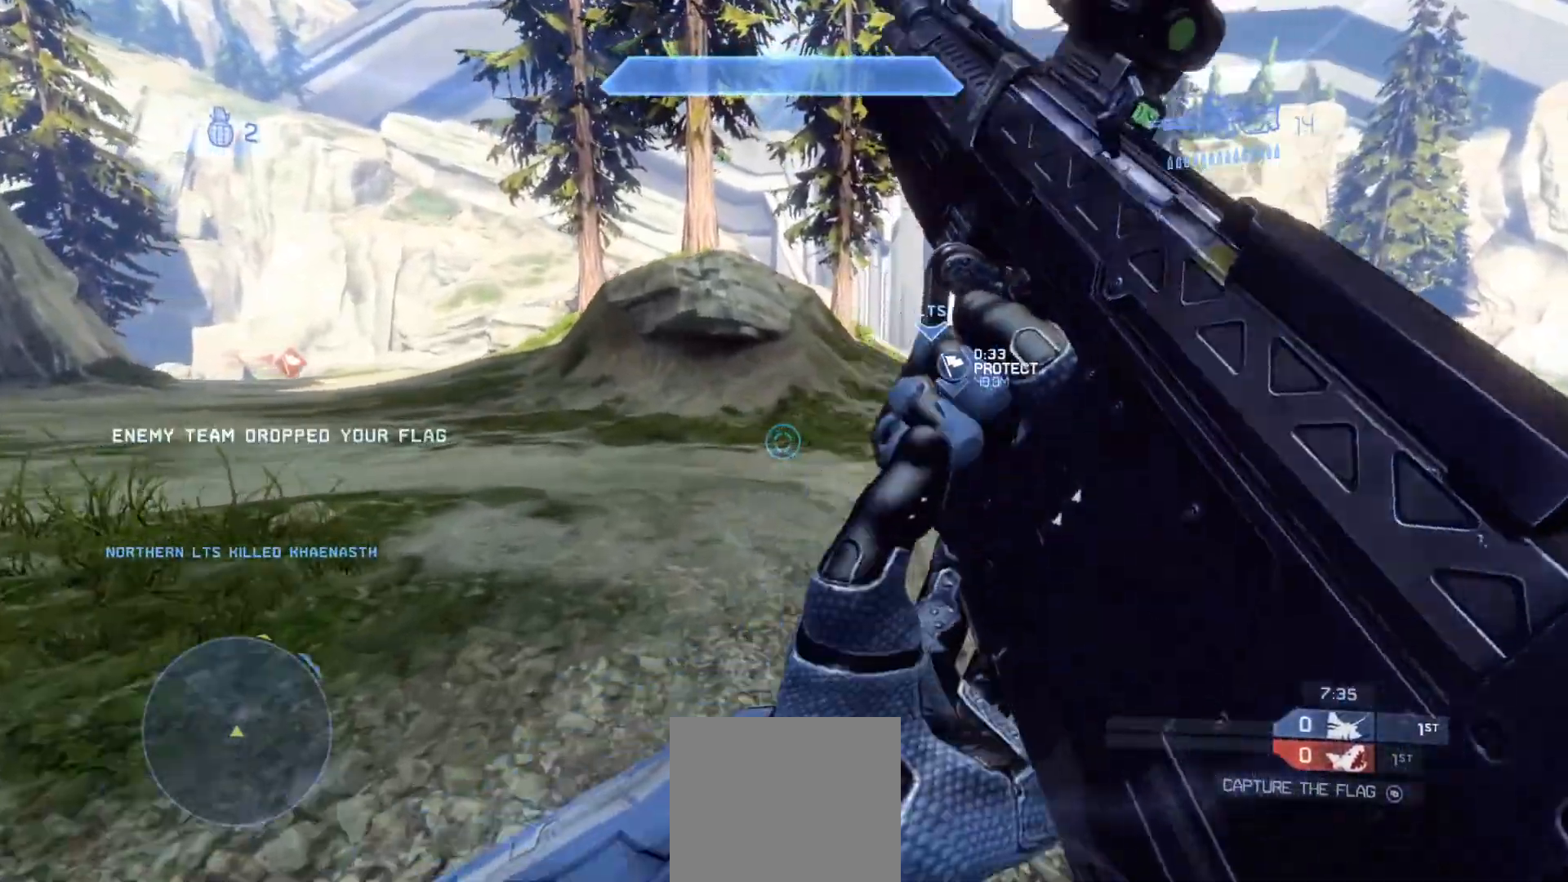
Gameplay with a controller (PlayStation layout); each line is a JSON object with the inputs held at the frame after it. "events" lists button and stick changes between this image and that frame as [ms after this image, input, new state], when the widget could be followed in between.
{"buttons": [], "left_stick": "up-right", "right_stick": "center", "events": [[17, "right_stick", "right"], [83, "L1", "down"], [133, "right_stick", "center"], [200, "L1", "up"], [350, "TRIANGLE", "down"], [384, "TRIANGLE", "up"]]}
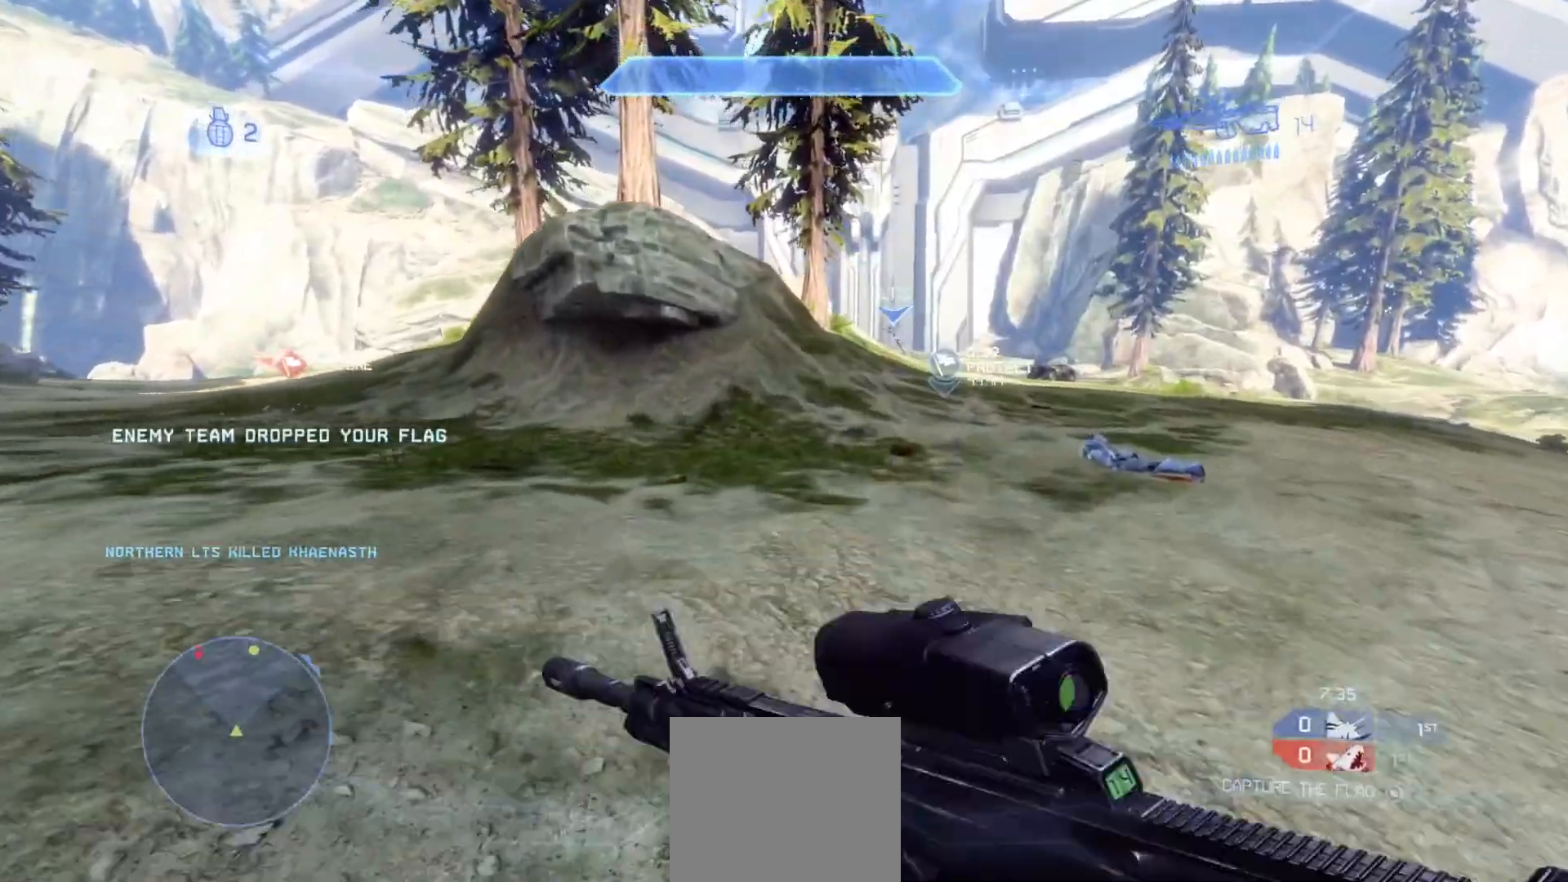
{"buttons": [], "left_stick": "up-right", "right_stick": "left", "events": [[417, "right_stick", "left"]]}
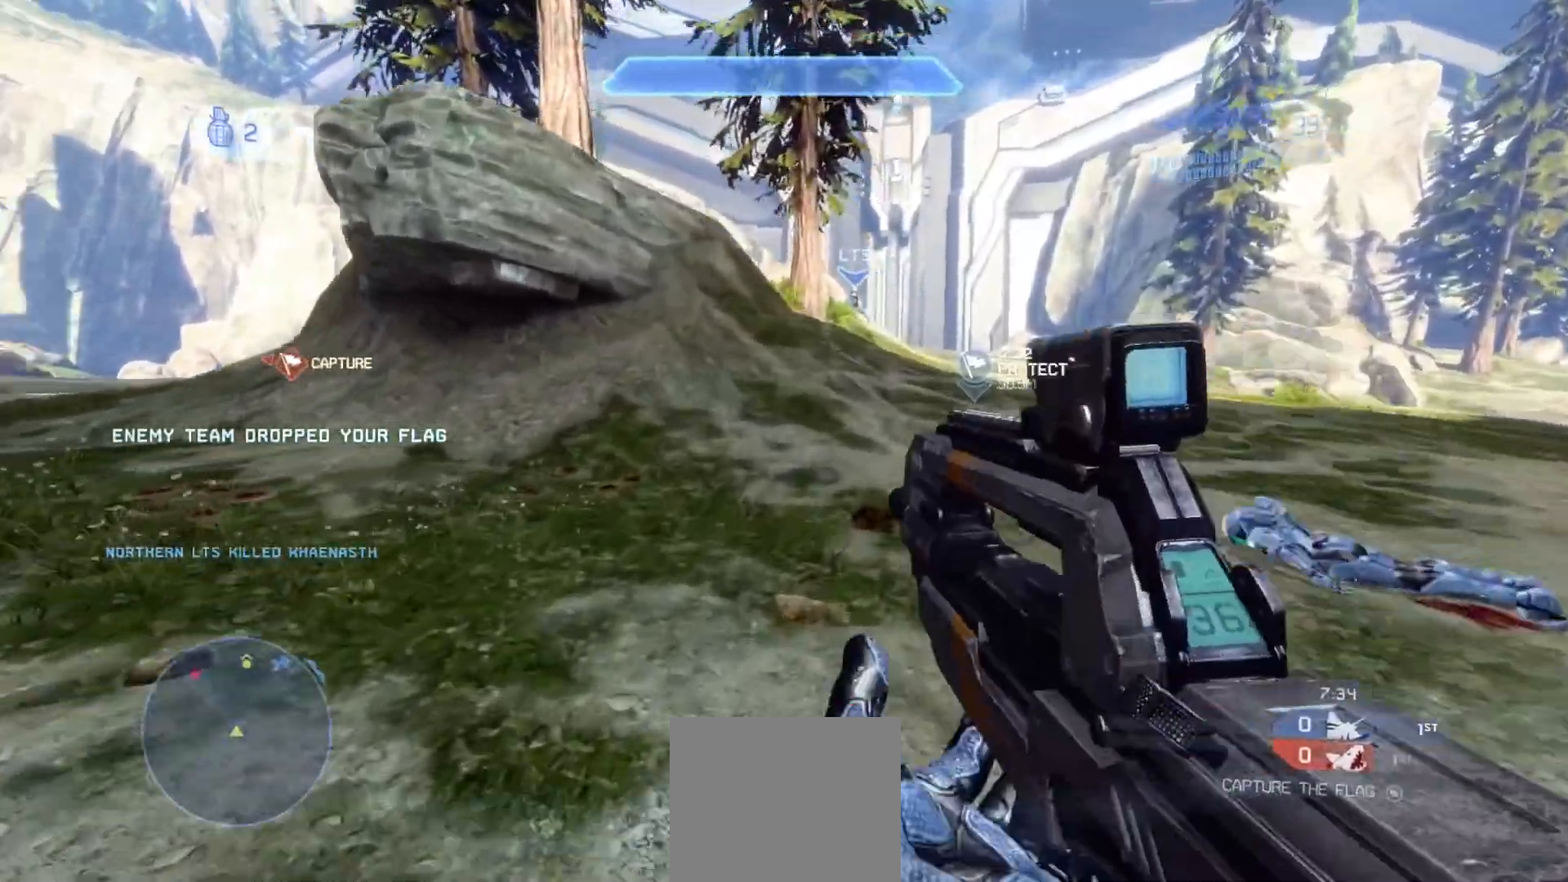
{"buttons": [], "left_stick": "down", "right_stick": "up-left", "events": [[384, "right_stick", "up-left"], [450, "left_stick", "down"]]}
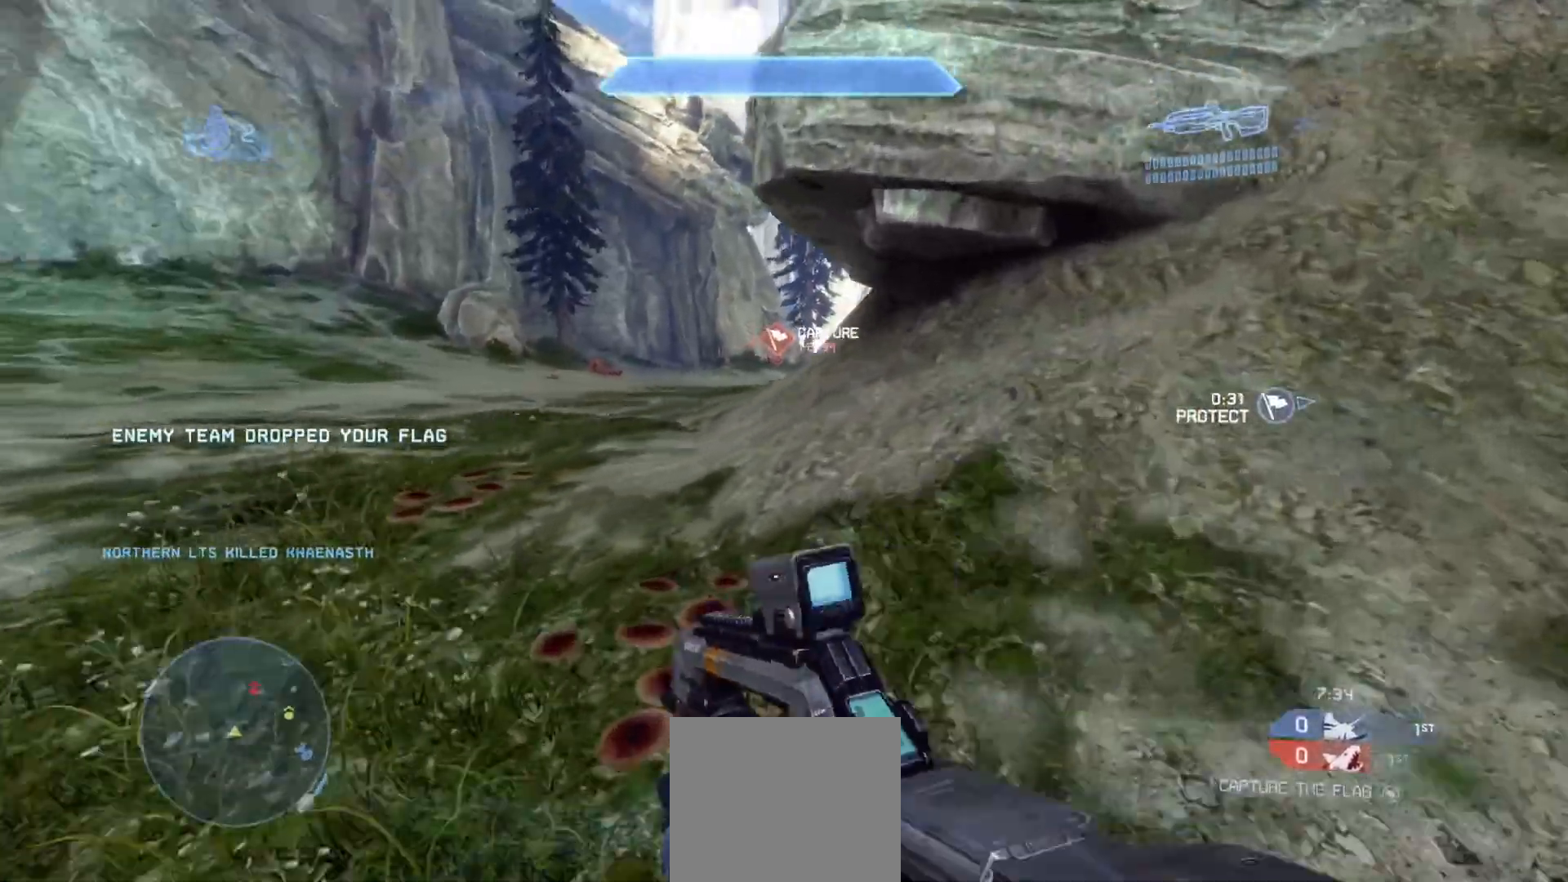
{"buttons": [], "left_stick": "left", "right_stick": "right", "events": [[84, "left_stick", "left"], [184, "right_stick", "up-right"], [301, "right_stick", "right"]]}
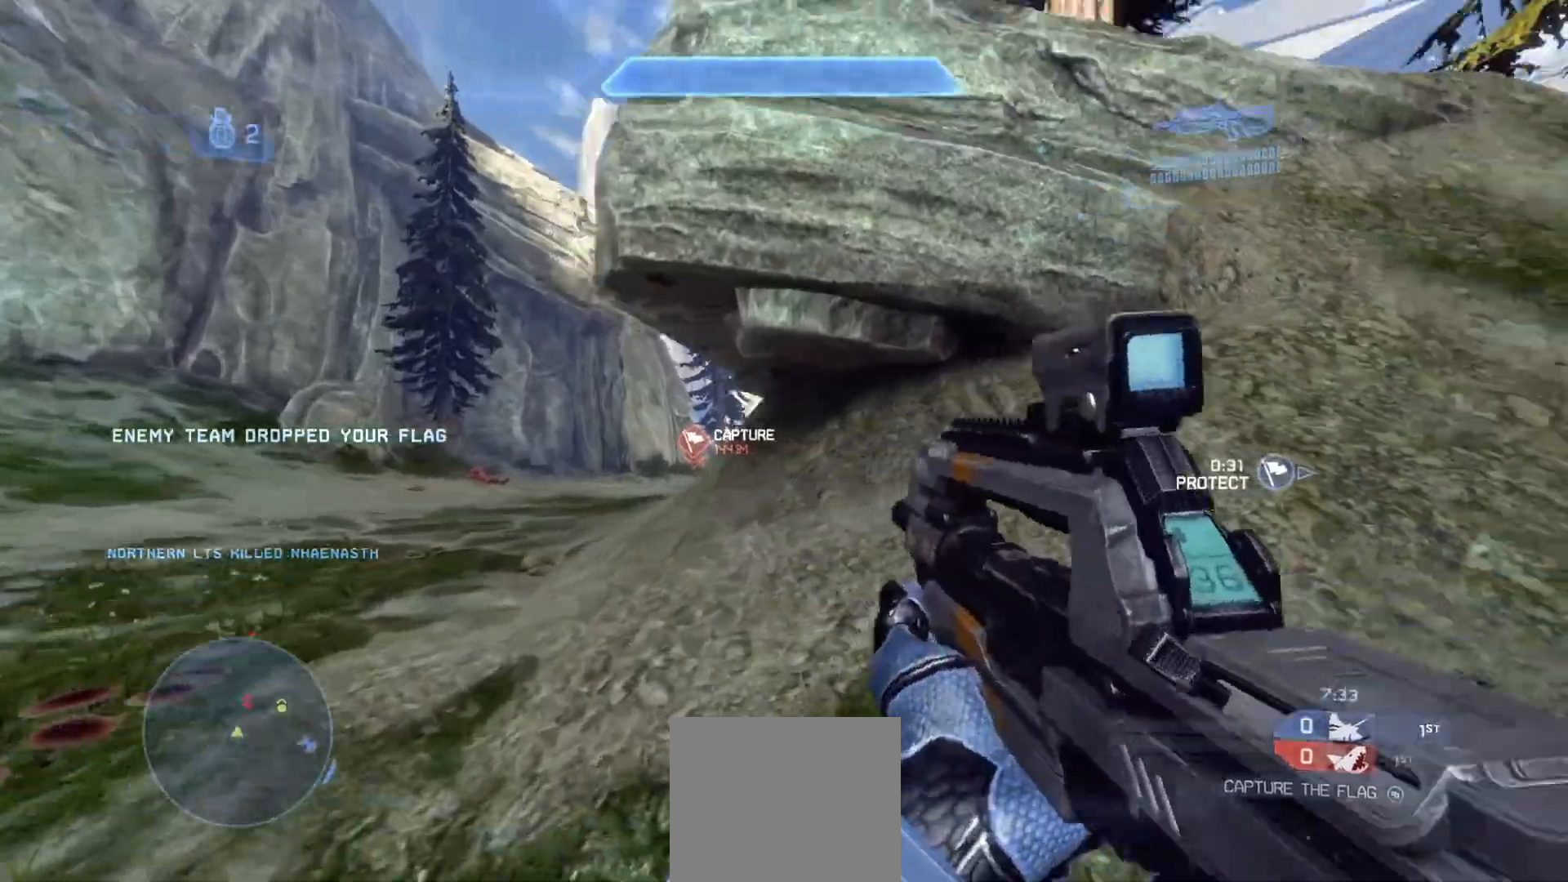
{"buttons": [], "left_stick": "left", "right_stick": "down-right", "events": [[83, "right_stick", "center"], [317, "right_stick", "down"], [417, "right_stick", "down-right"]]}
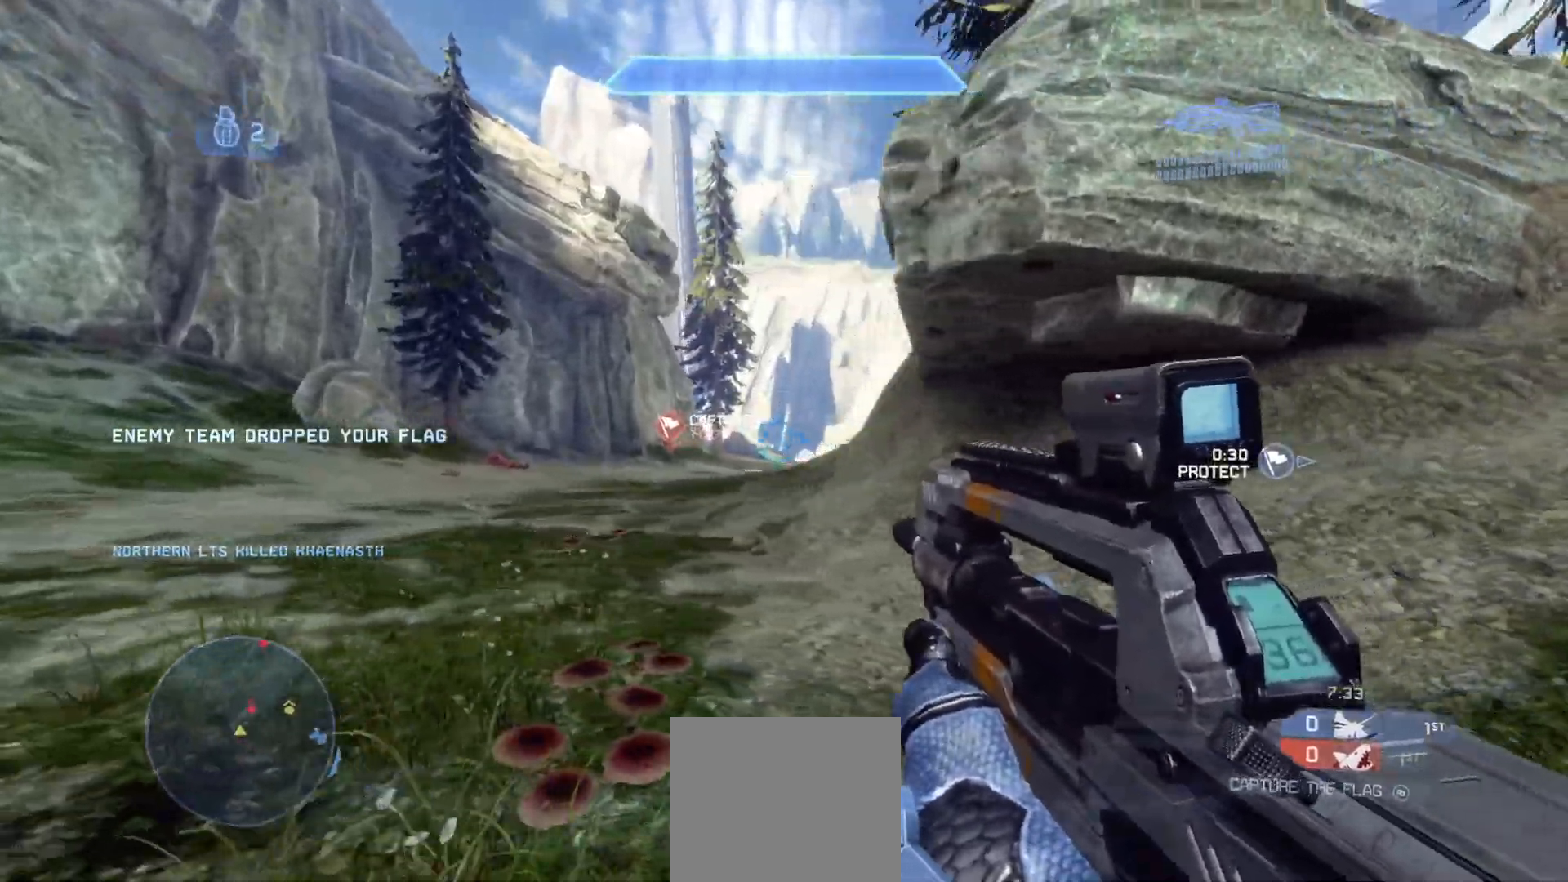
{"buttons": [], "left_stick": "down-right", "right_stick": "up-left", "events": [[50, "right_stick", "right"], [151, "right_stick", "up-right"], [167, "left_stick", "center"], [351, "left_stick", "down-right"], [484, "right_stick", "up-left"]]}
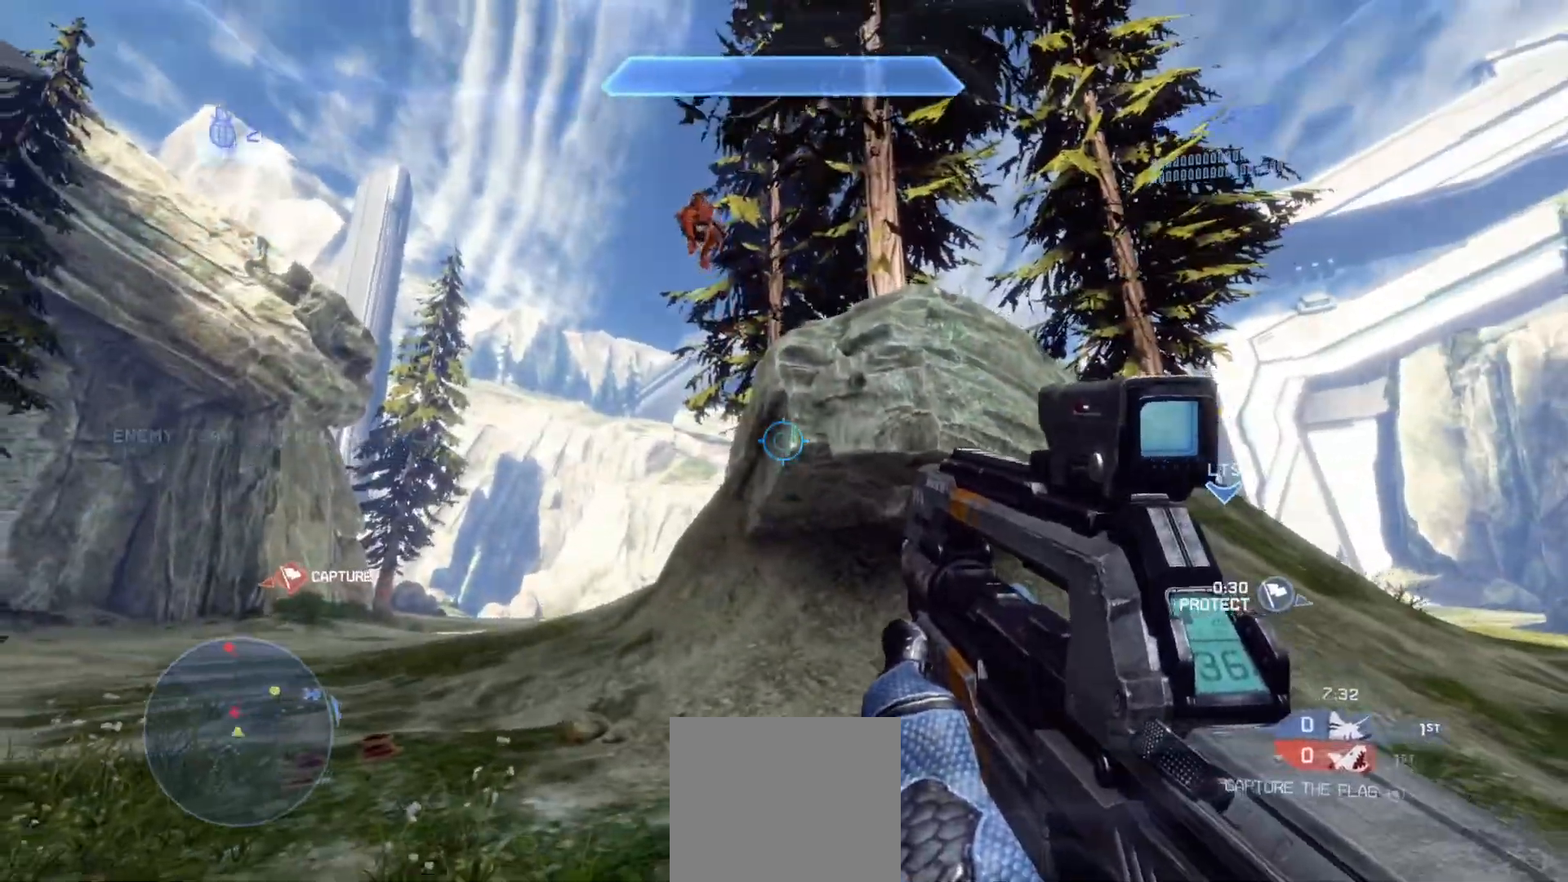
{"buttons": ["CROSS"], "left_stick": "down-left", "right_stick": "down-left", "events": [[67, "left_stick", "down-left"], [367, "R2", "down"], [417, "CROSS", "down"], [450, "right_stick", "down-left"], [500, "R2", "up"]]}
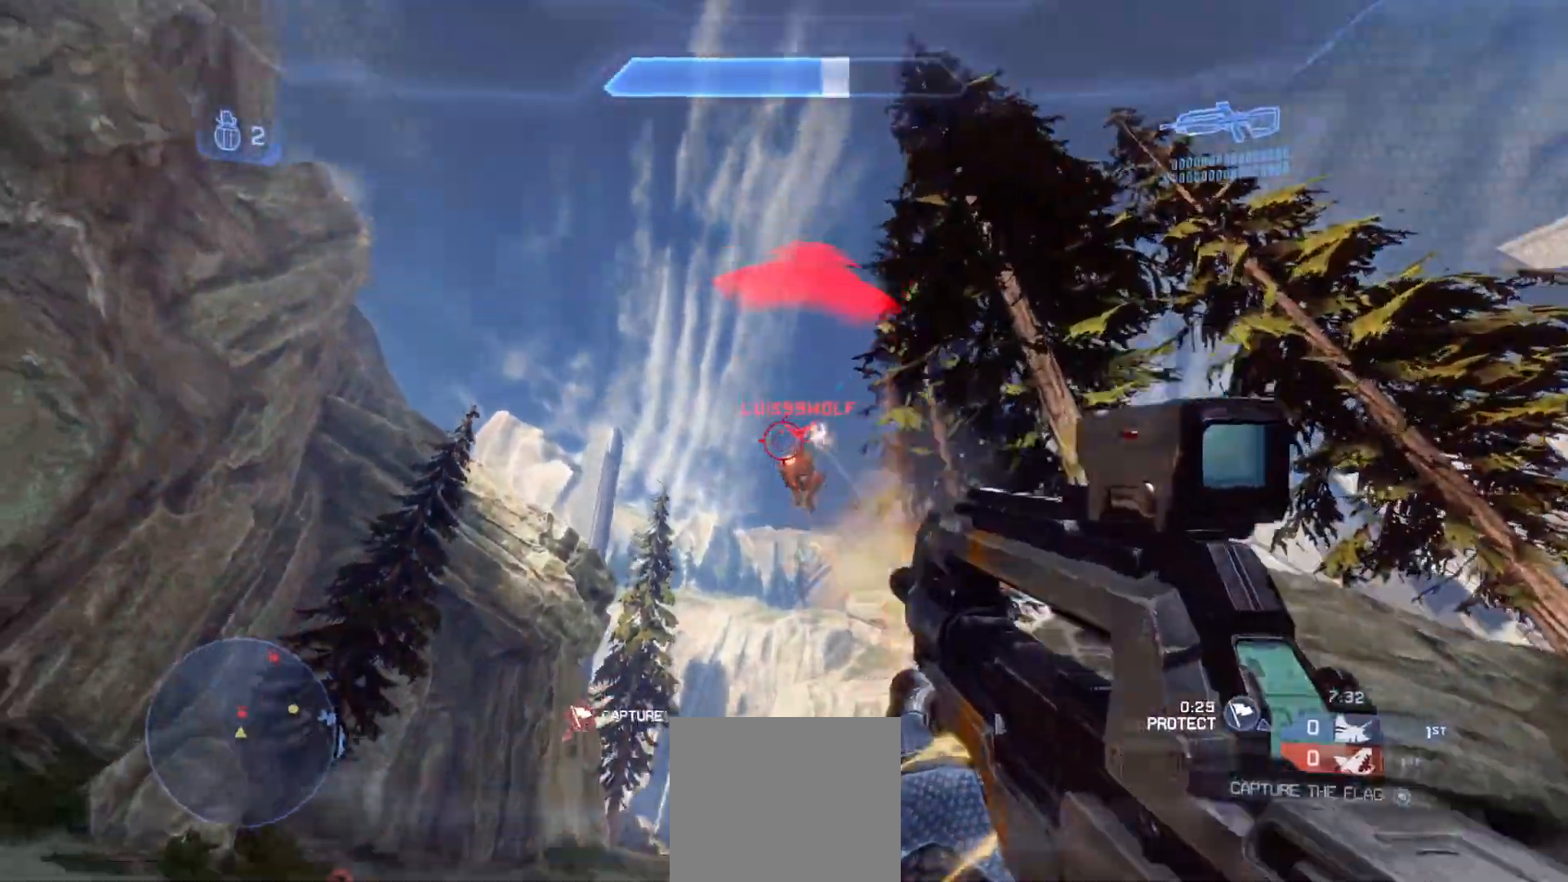
{"buttons": ["R2"], "left_stick": "down-left", "right_stick": "down", "events": [[34, "R2", "down"], [50, "right_stick", "down"], [67, "CROSS", "up"], [384, "R2", "up"], [417, "R2", "down"]]}
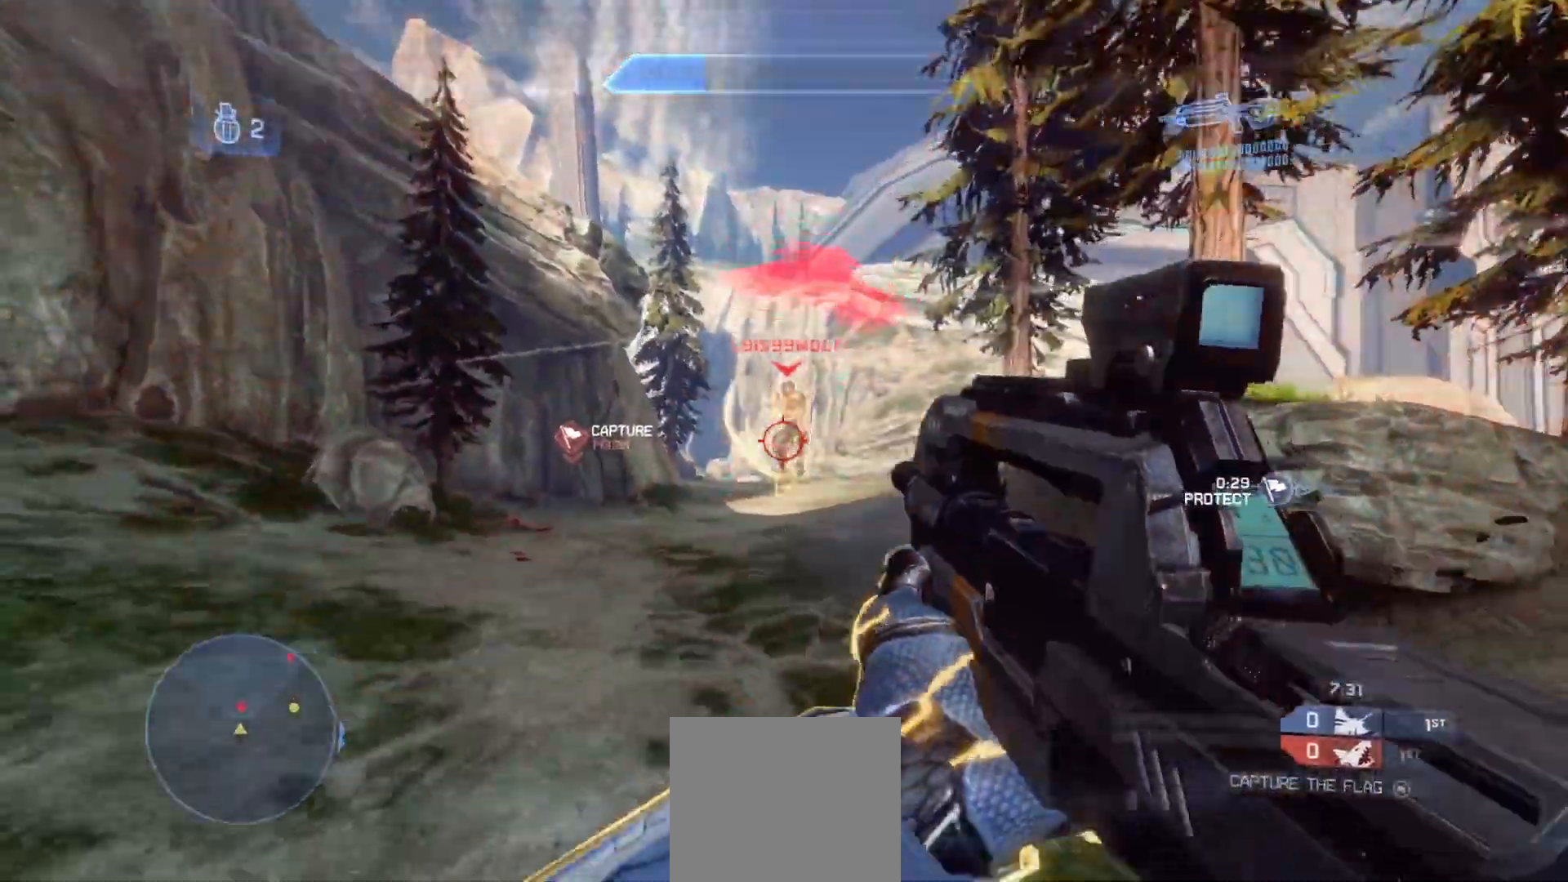
{"buttons": [], "left_stick": "down-right", "right_stick": "right", "events": [[100, "R2", "up"], [117, "right_stick", "center"], [134, "R2", "down"], [300, "R2", "up"], [317, "R2", "down"], [367, "right_stick", "right"], [451, "left_stick", "down-right"], [467, "R2", "up"]]}
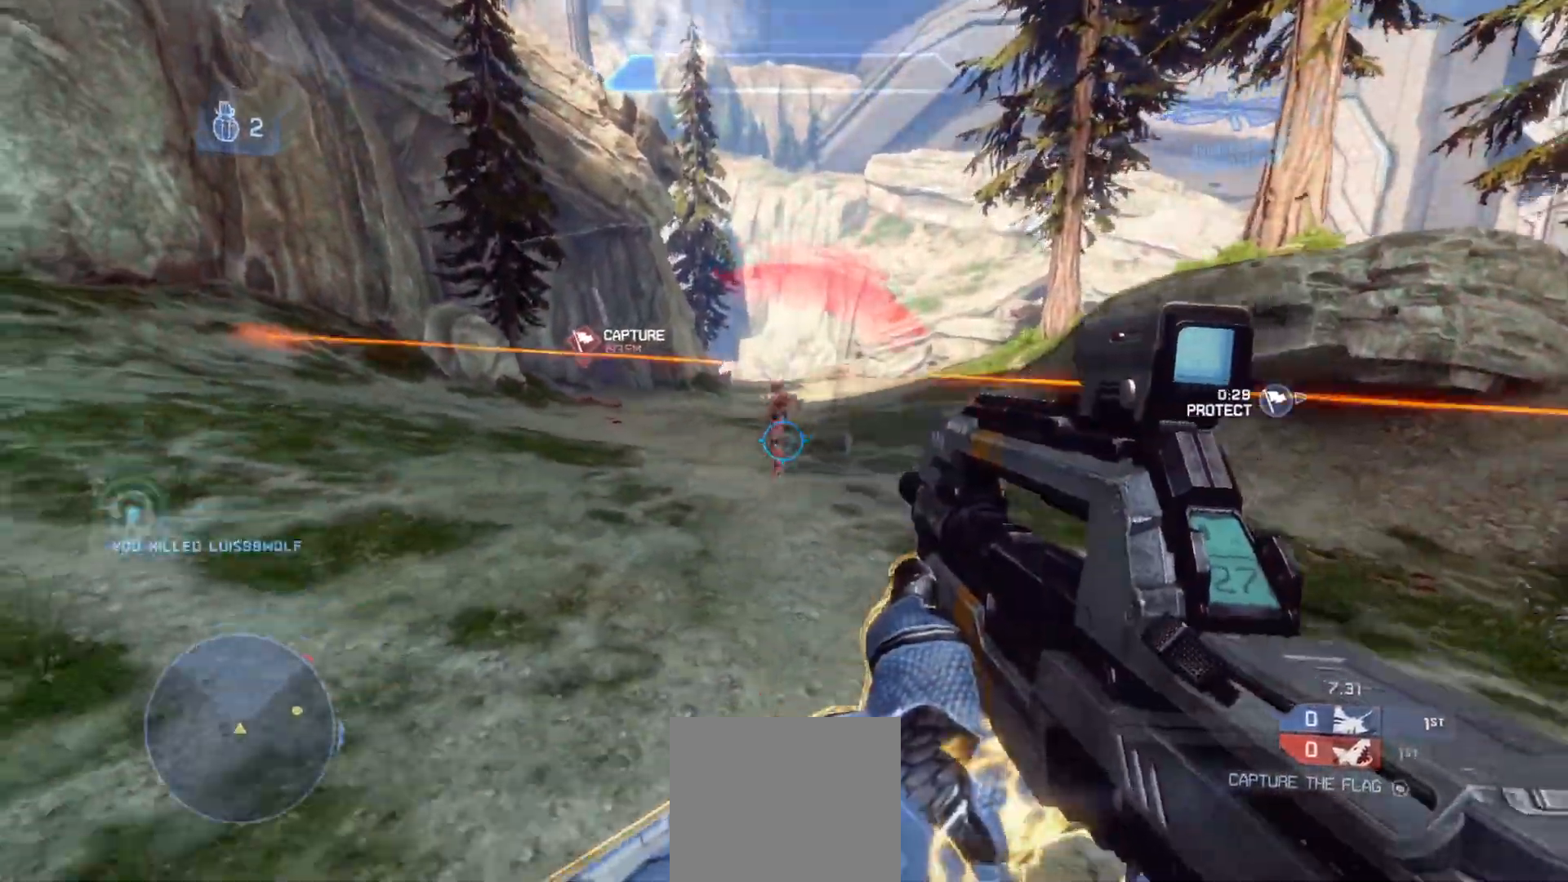
{"buttons": [], "left_stick": "up-right", "right_stick": "down-right", "events": [[83, "left_stick", "right"], [183, "left_stick", "up-right"], [267, "R1", "down"], [400, "R1", "up"], [450, "right_stick", "down-right"]]}
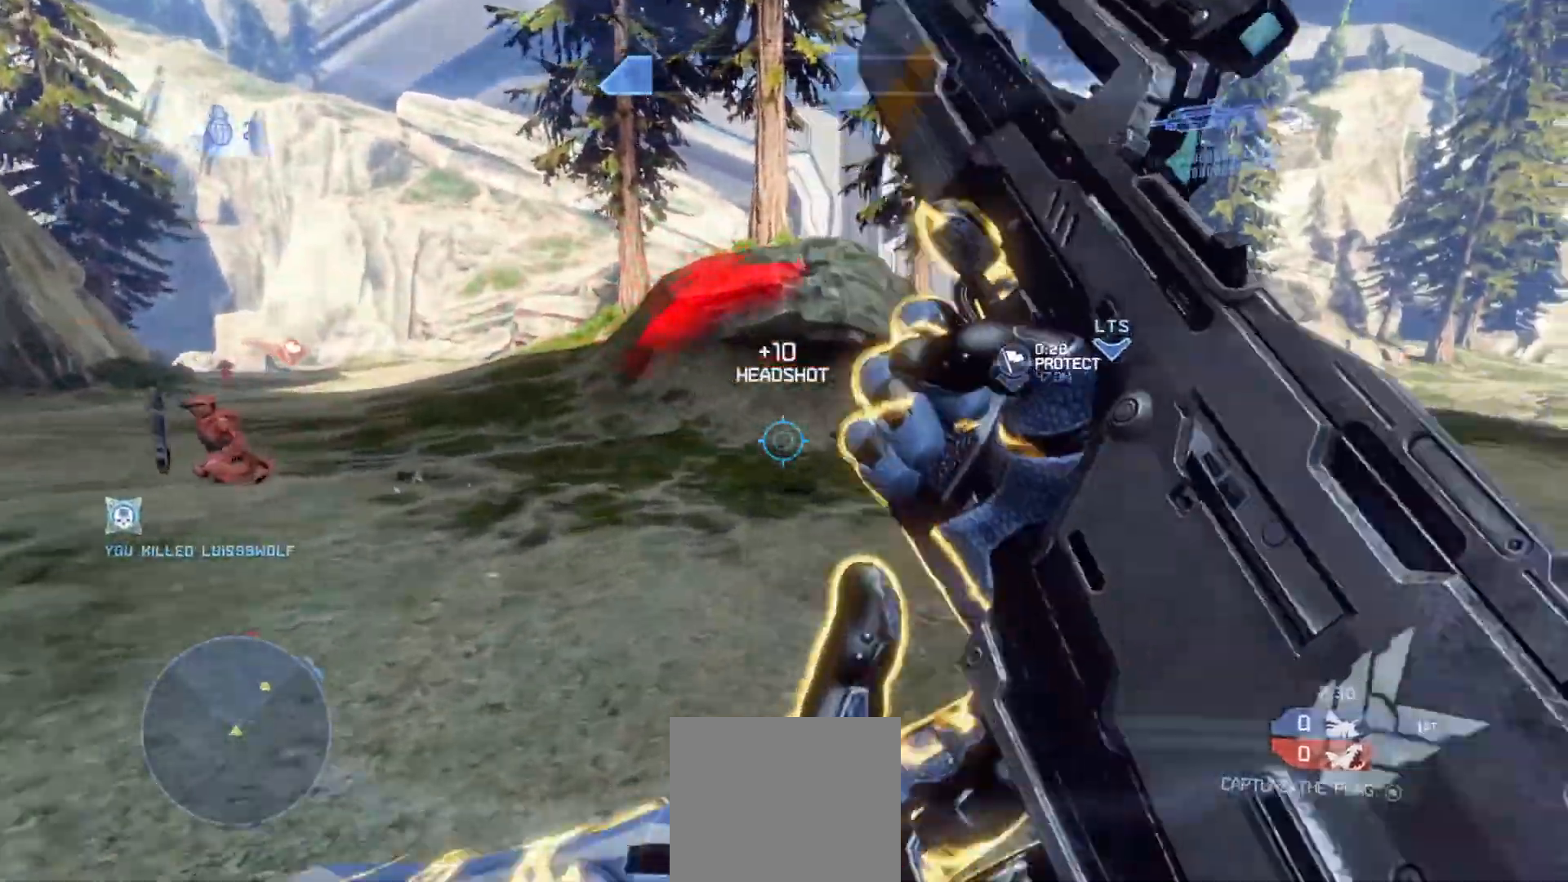
{"buttons": [], "left_stick": "up-right", "right_stick": "left", "events": [[50, "right_stick", "right"], [117, "L1", "down"], [150, "right_stick", "down-right"], [250, "L1", "up"], [451, "right_stick", "left"]]}
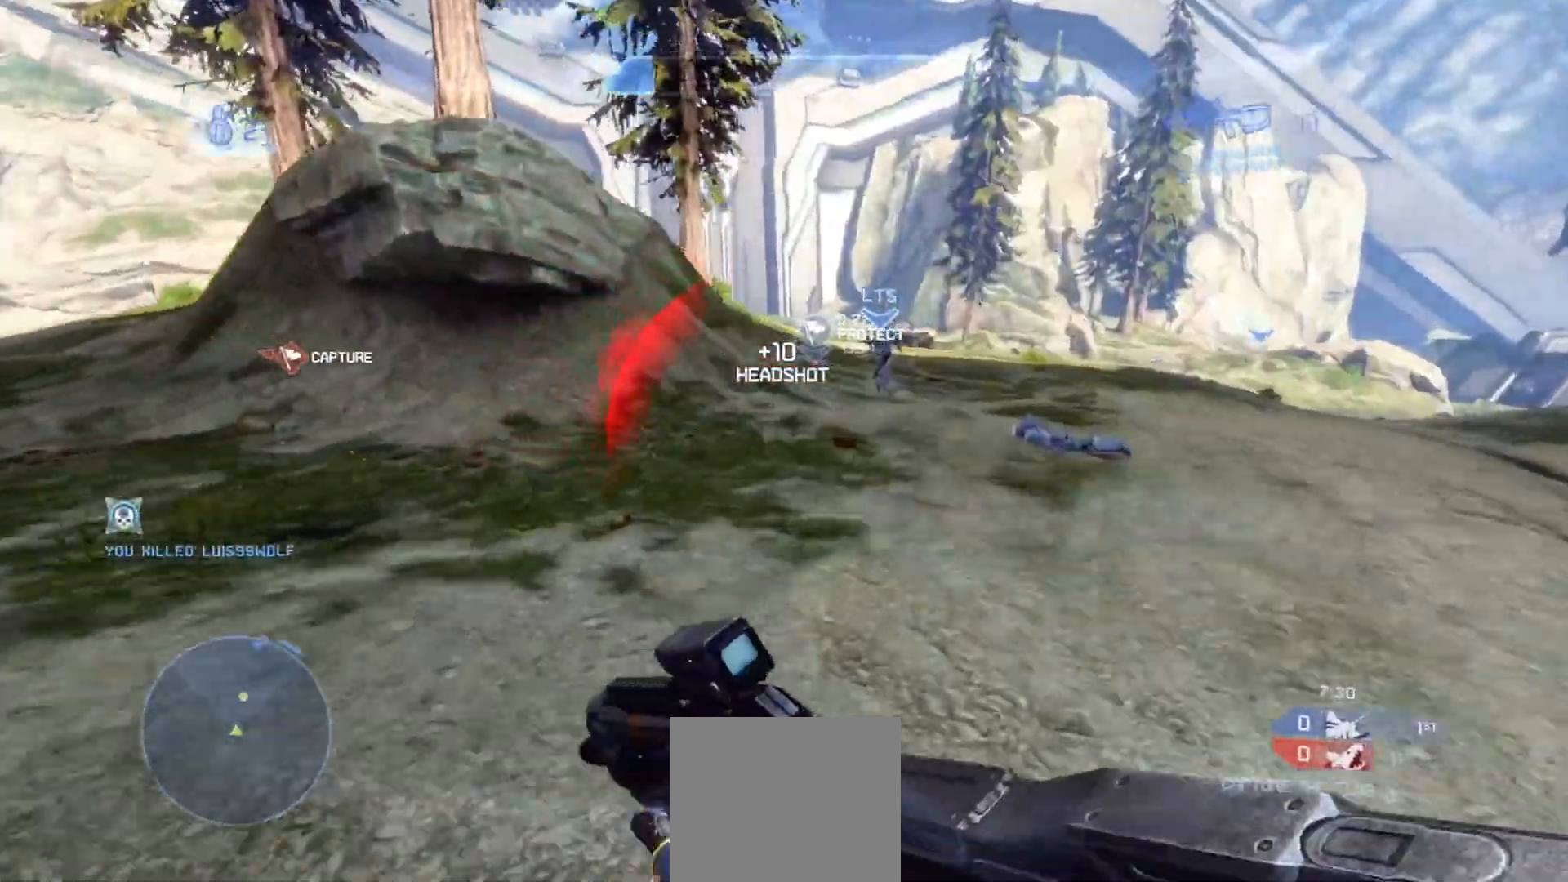
{"buttons": ["R1"], "left_stick": "up-right", "right_stick": "center", "events": [[350, "CROSS", "down"], [417, "R1", "down"], [417, "right_stick", "center"], [484, "CROSS", "up"]]}
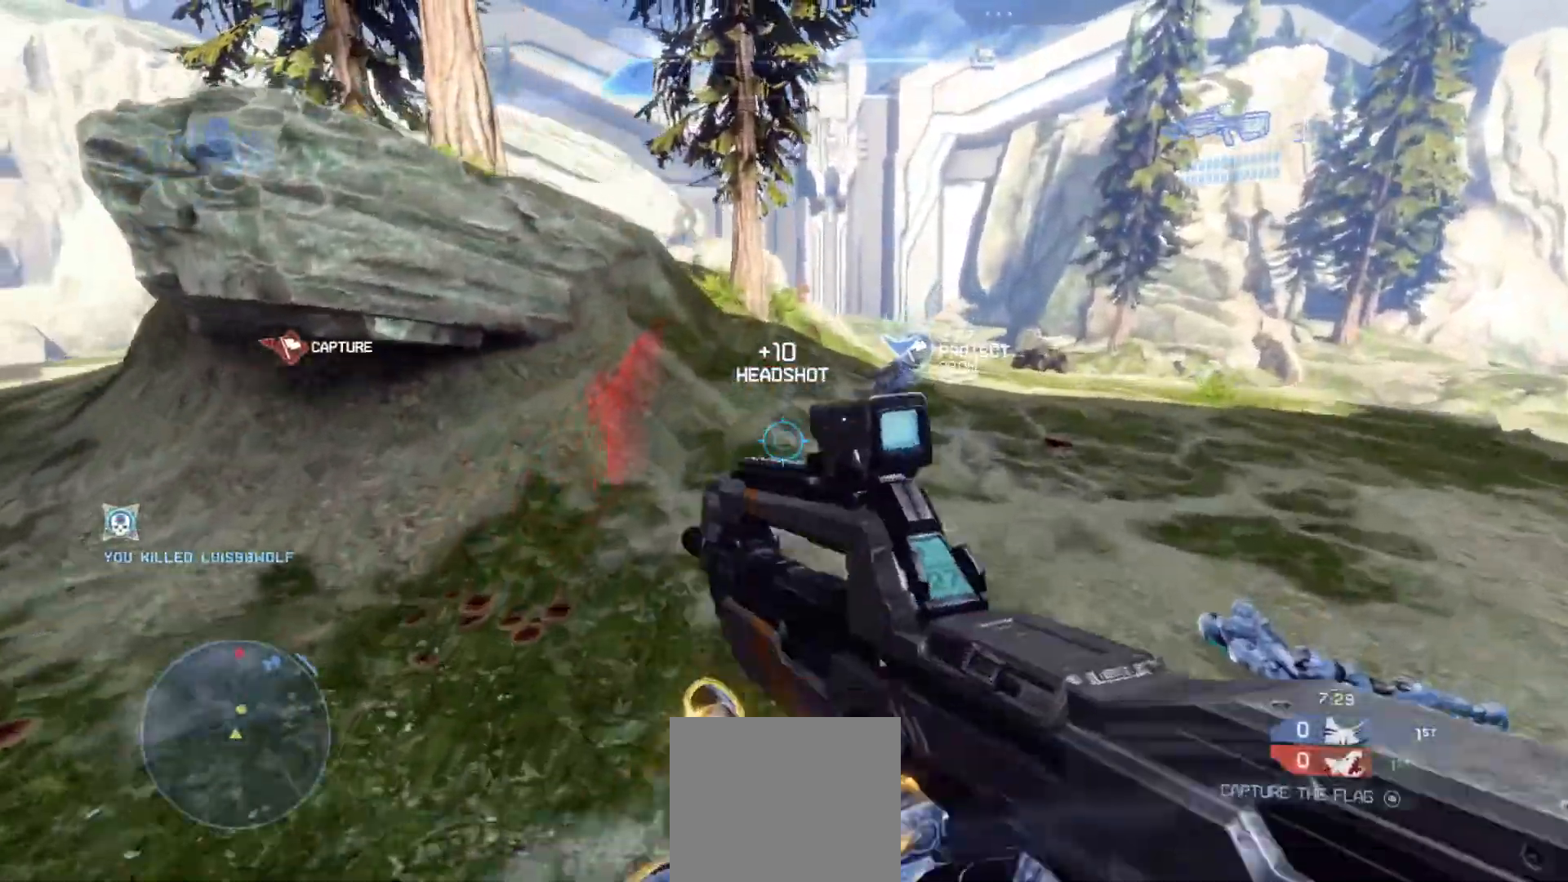
{"buttons": [], "left_stick": "up", "right_stick": "right", "events": [[34, "R1", "up"], [284, "left_stick", "up"], [300, "right_stick", "right"]]}
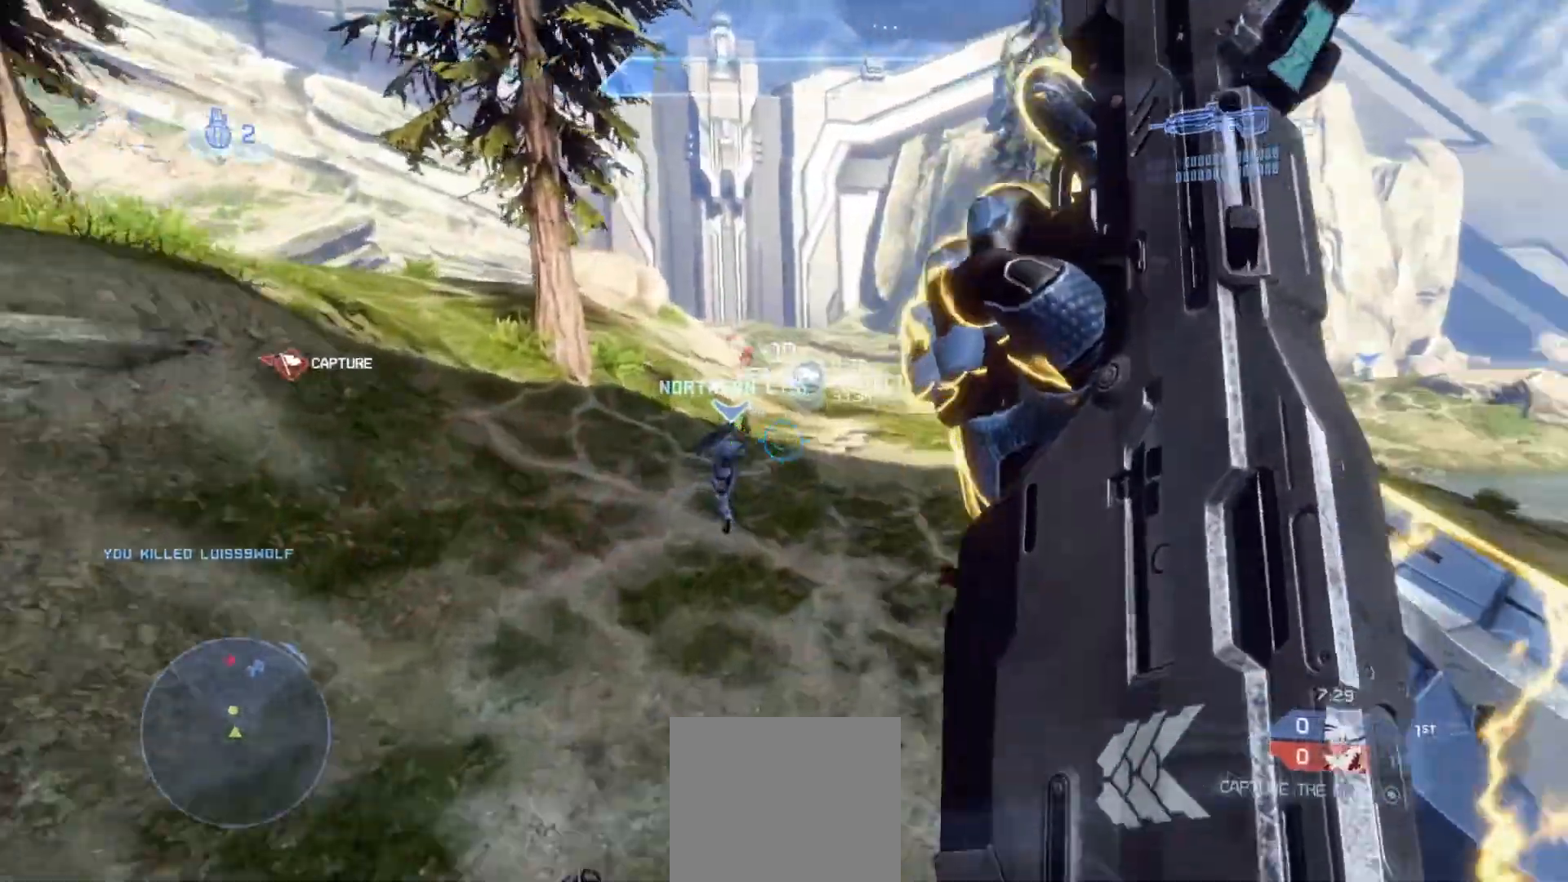
{"buttons": [], "left_stick": "up", "right_stick": "center"}
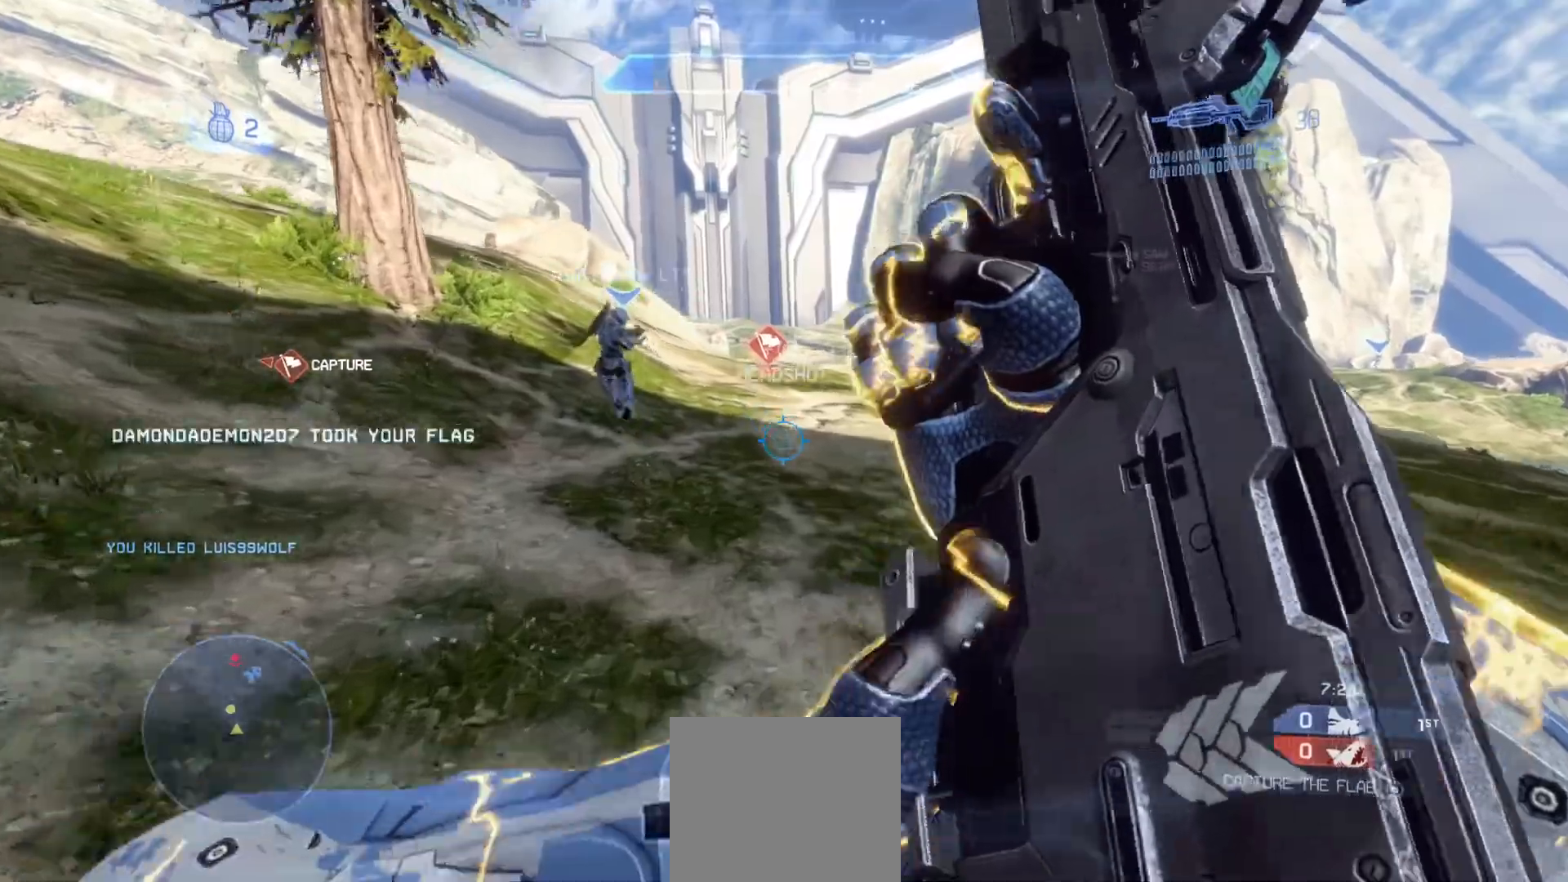
{"buttons": [], "left_stick": "up", "right_stick": "up-left", "events": [[250, "CROSS", "down"], [267, "right_stick", "left"], [451, "CROSS", "up"], [451, "right_stick", "up-left"]]}
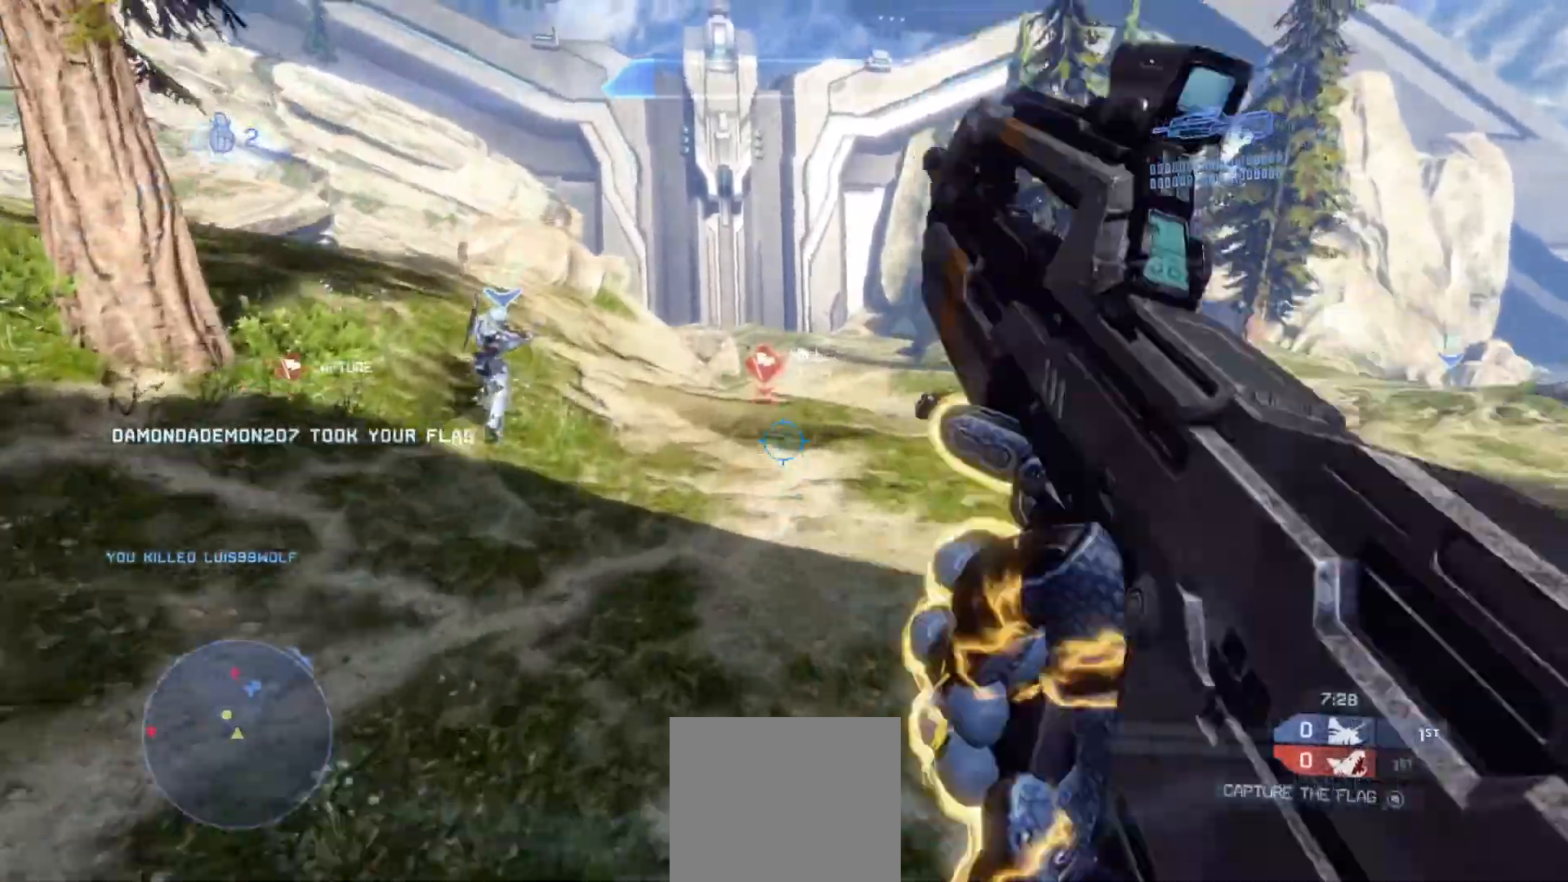
{"buttons": [], "left_stick": "up", "right_stick": "up-left"}
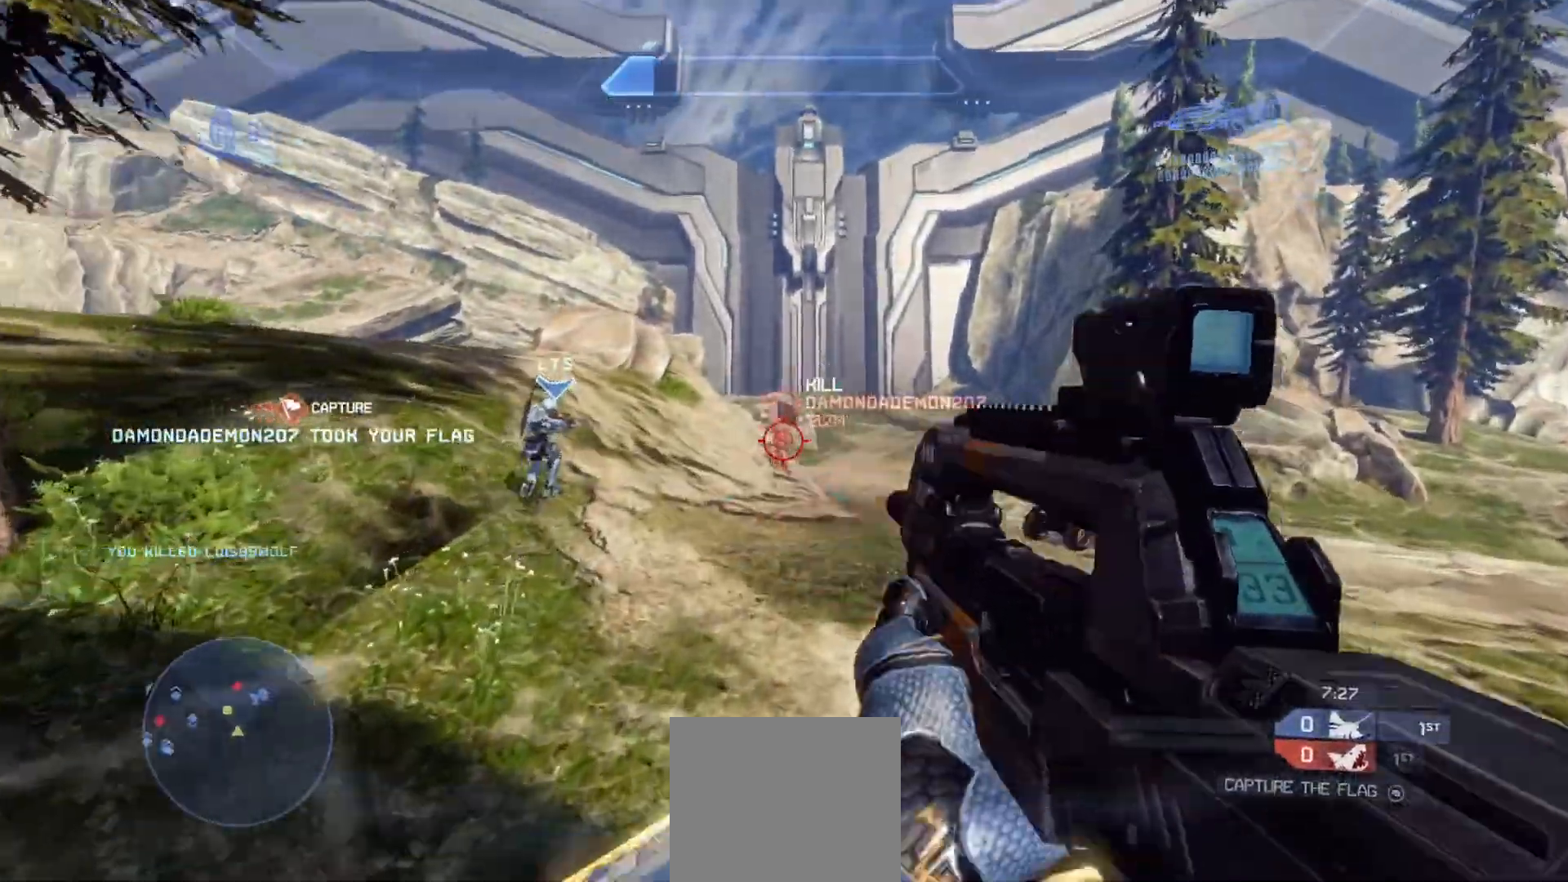
{"buttons": ["R2"], "left_stick": "up", "right_stick": "up-left"}
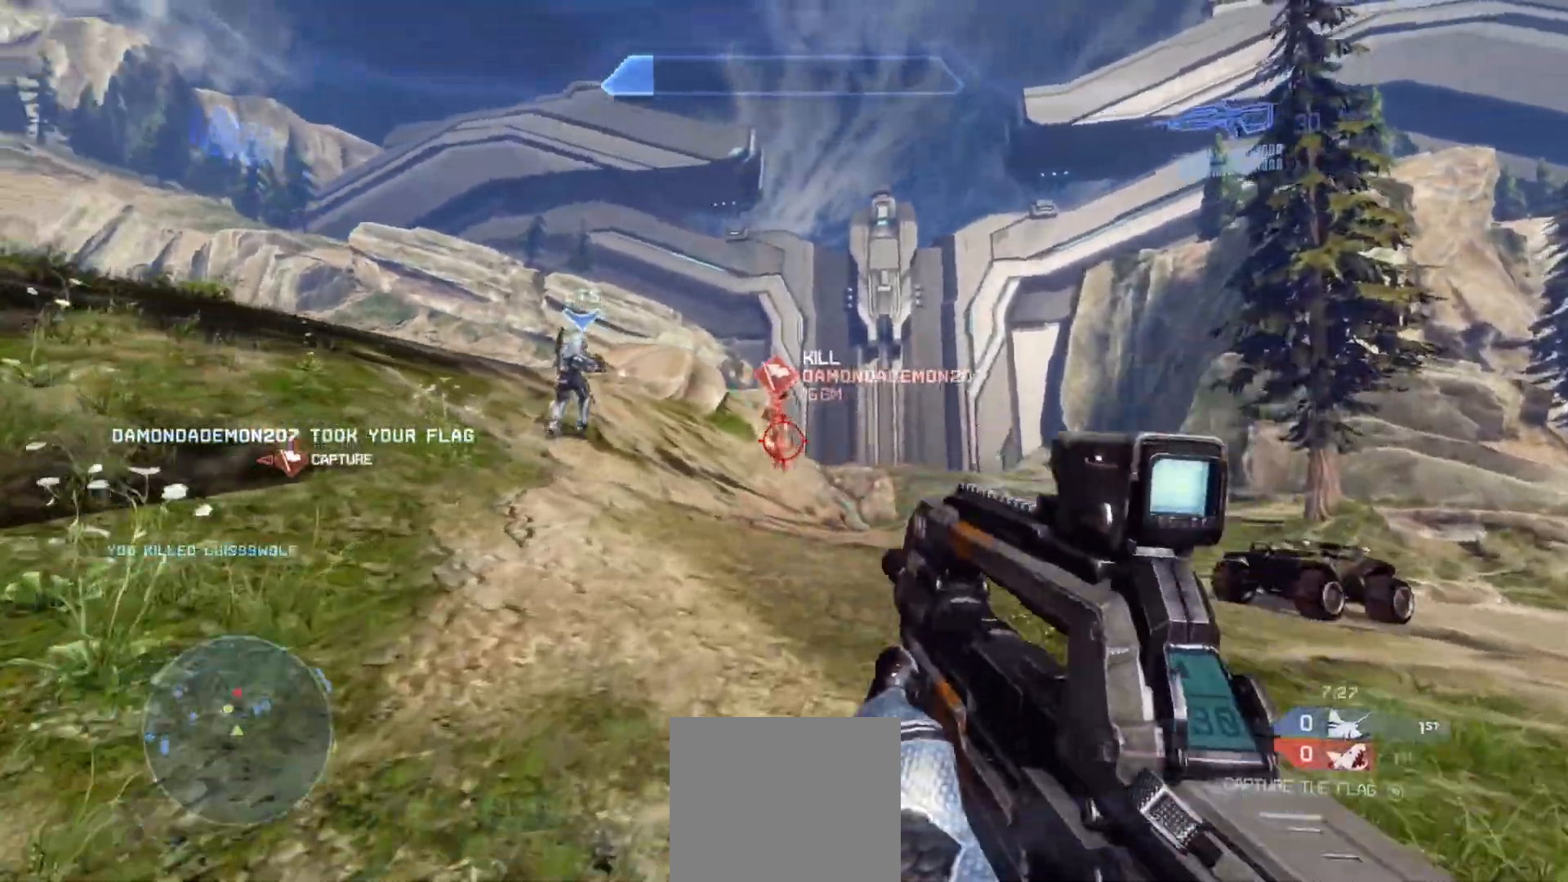
{"buttons": [], "left_stick": "center", "right_stick": "up-left", "events": [[16, "R2", "up"], [66, "R2", "down"], [200, "R2", "up"], [233, "R2", "down"], [367, "R2", "up"], [500, "left_stick", "center"]]}
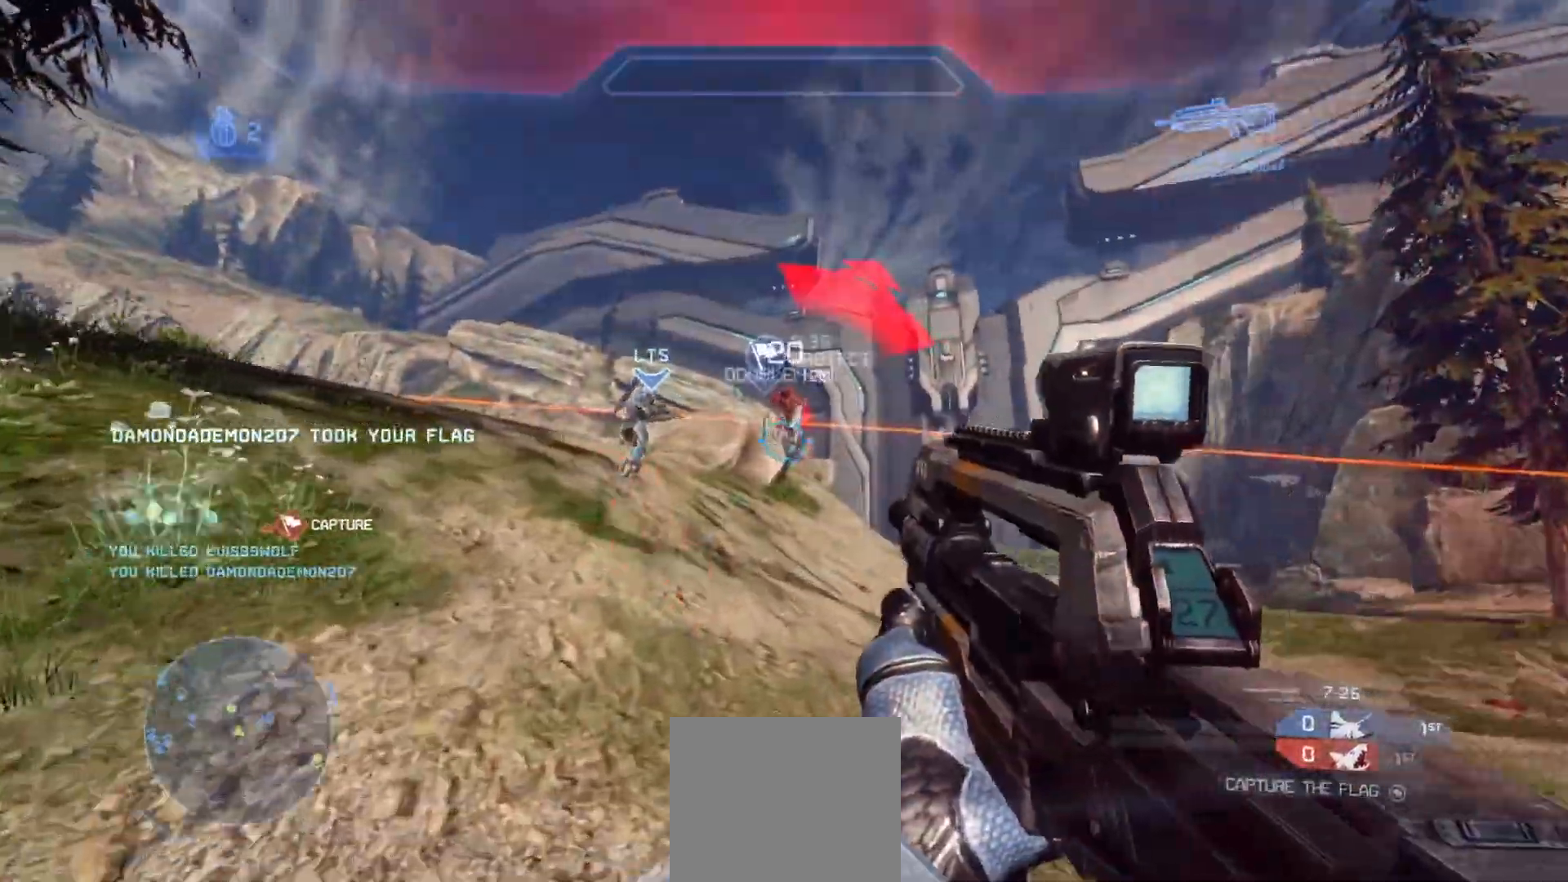
{"buttons": [], "left_stick": "right", "right_stick": "down-right", "events": [[50, "left_stick", "down"], [134, "right_stick", "down-right"], [317, "left_stick", "down-right"], [451, "left_stick", "right"]]}
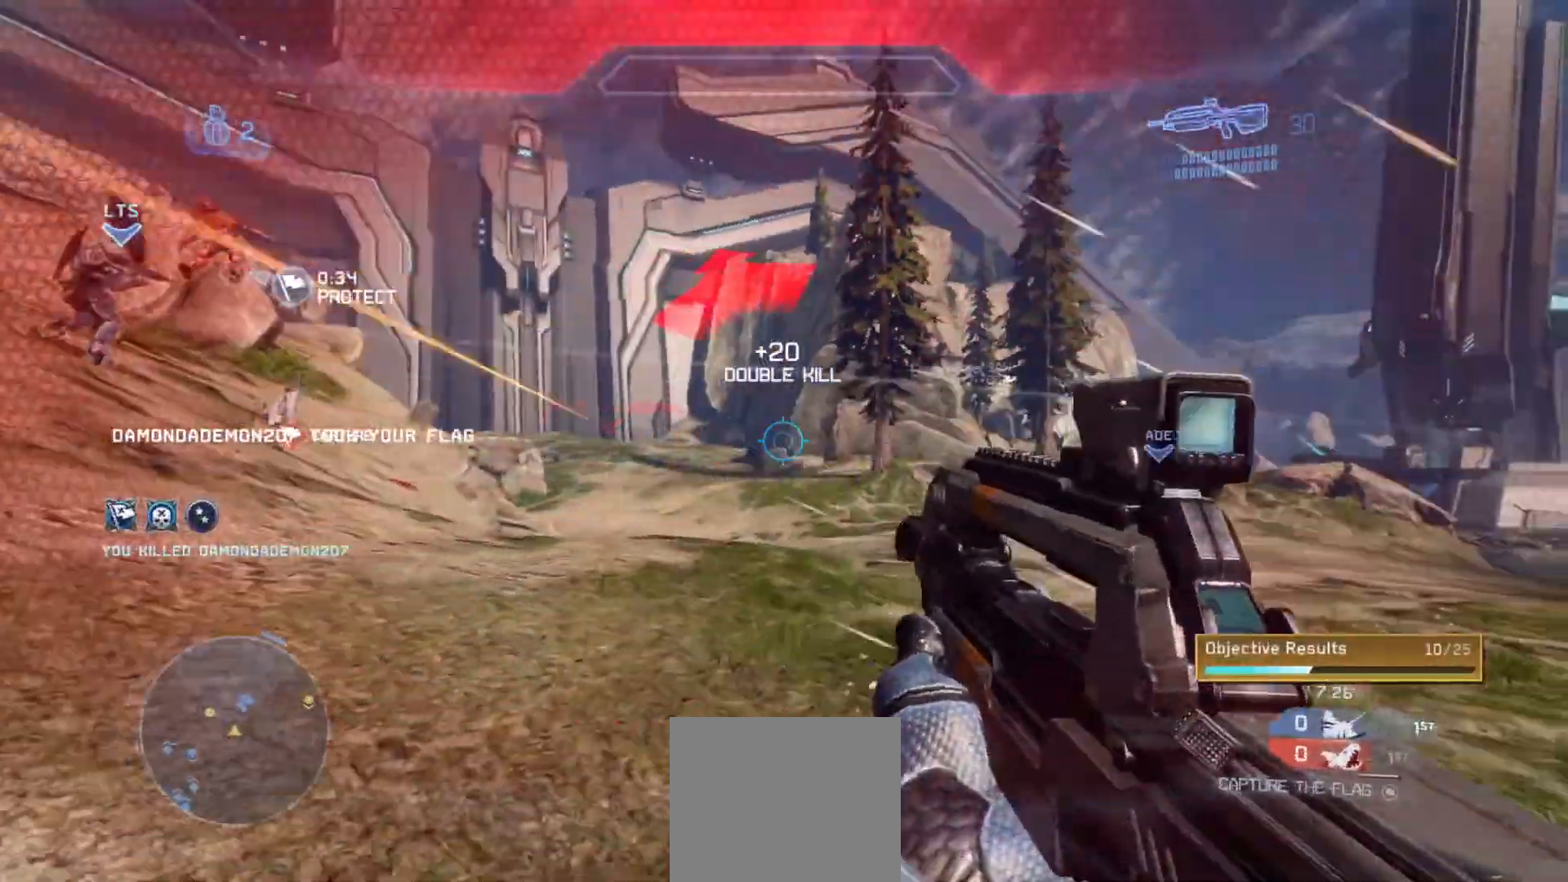
{"buttons": [], "left_stick": "right", "right_stick": "center", "events": [[50, "R3", "down"], [50, "right_stick", "center"], [167, "R3", "up"], [167, "right_stick", "down-left"], [217, "right_stick", "left"], [450, "right_stick", "center"]]}
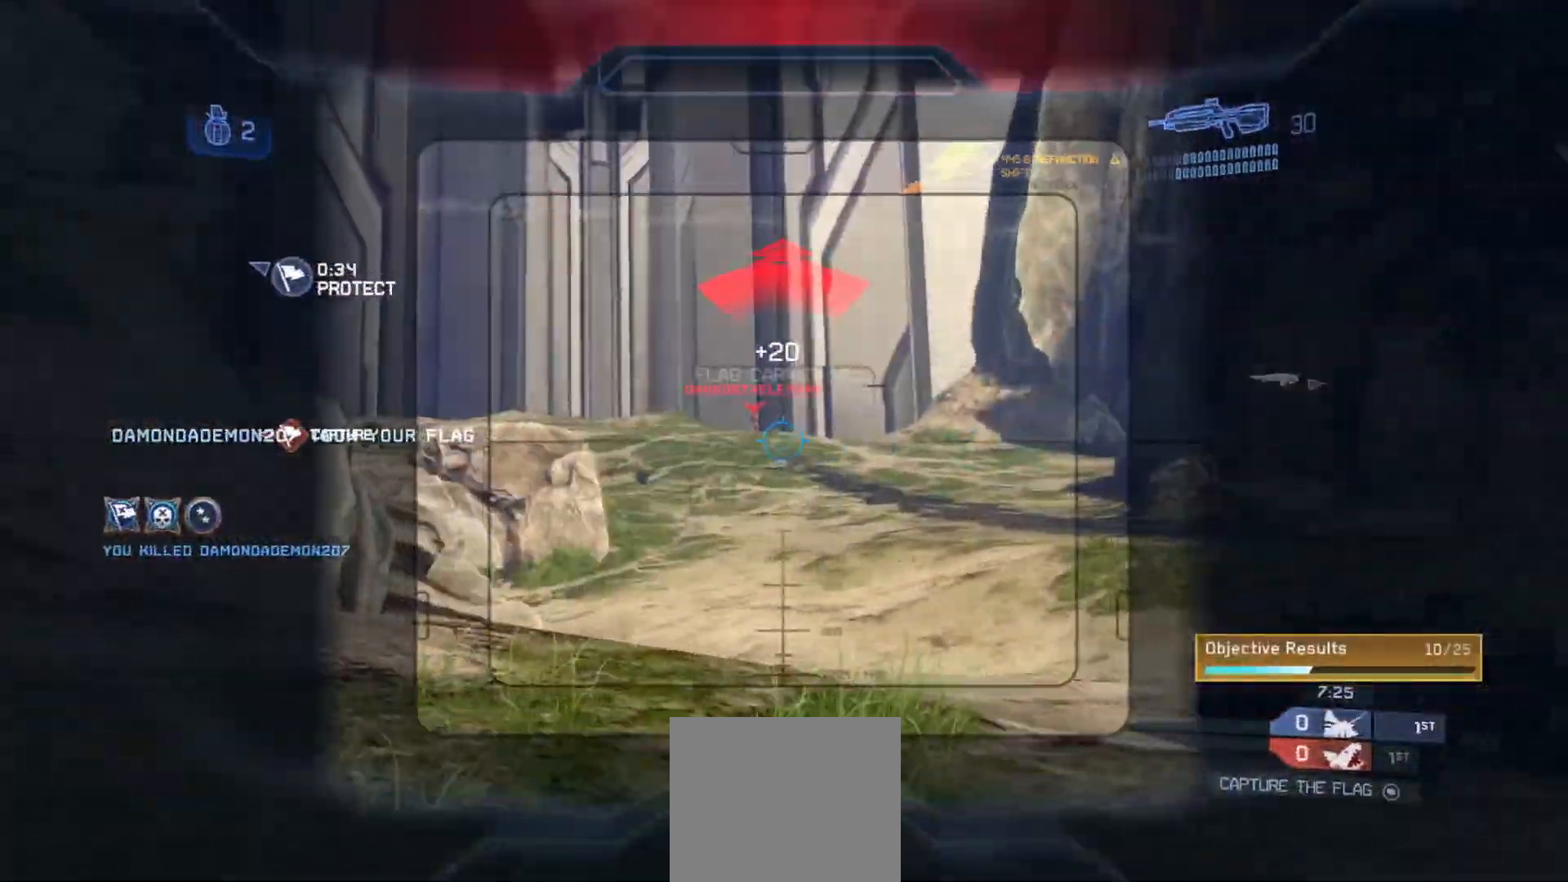
{"buttons": ["R2"], "left_stick": "right", "right_stick": "right", "events": [[84, "right_stick", "right"], [167, "right_stick", "up-left"], [334, "R2", "down"], [417, "right_stick", "up-right"], [467, "right_stick", "right"]]}
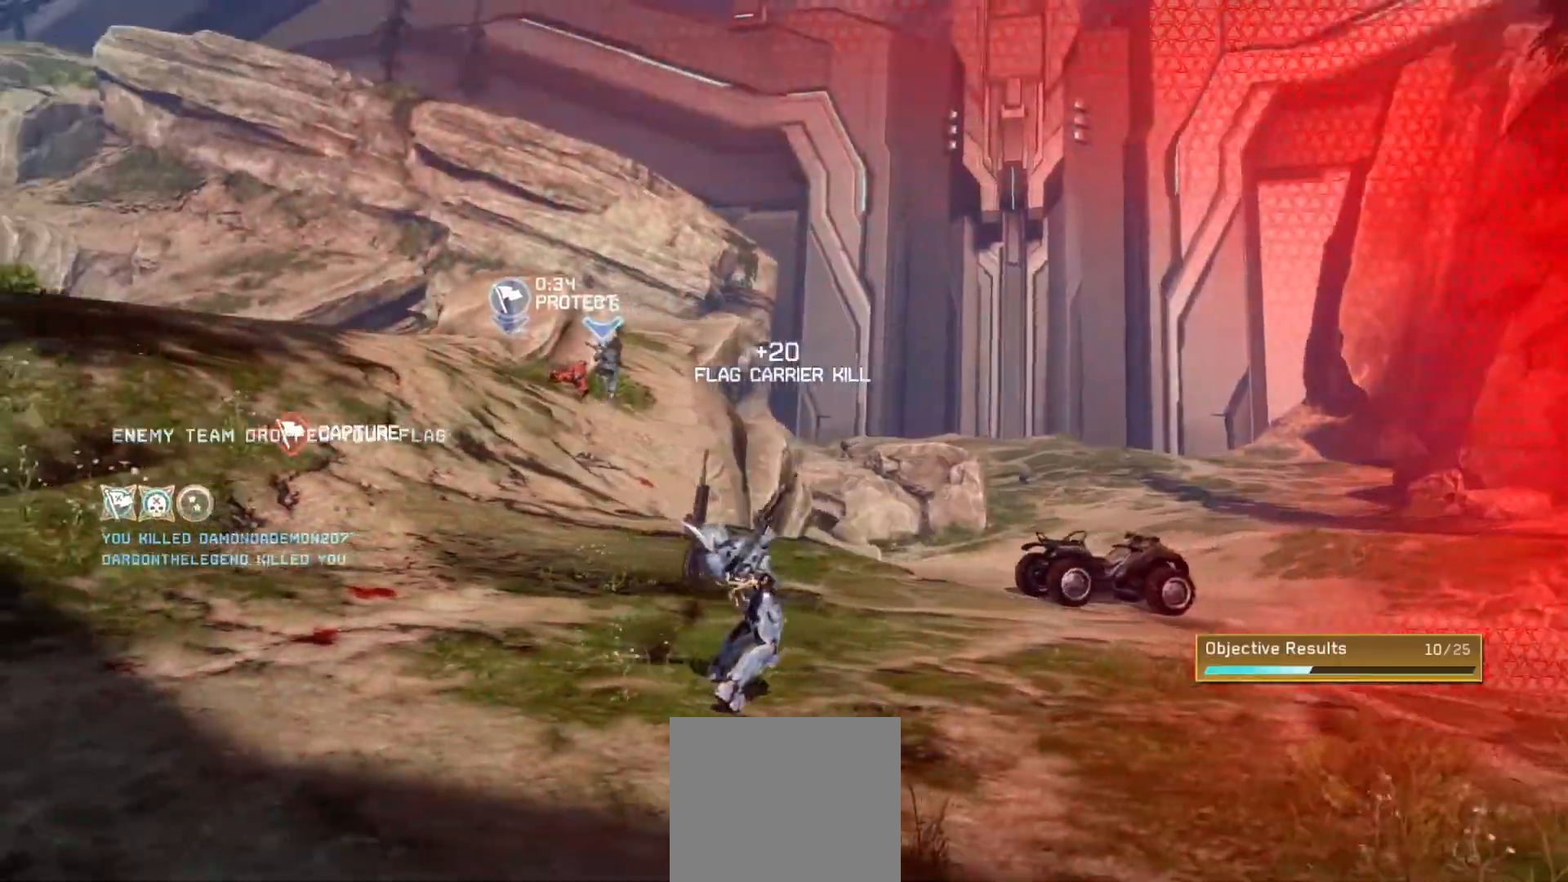
{"buttons": [], "left_stick": "center", "right_stick": "center", "events": [[16, "R2", "up"], [233, "right_stick", "center"], [317, "left_stick", "center"]]}
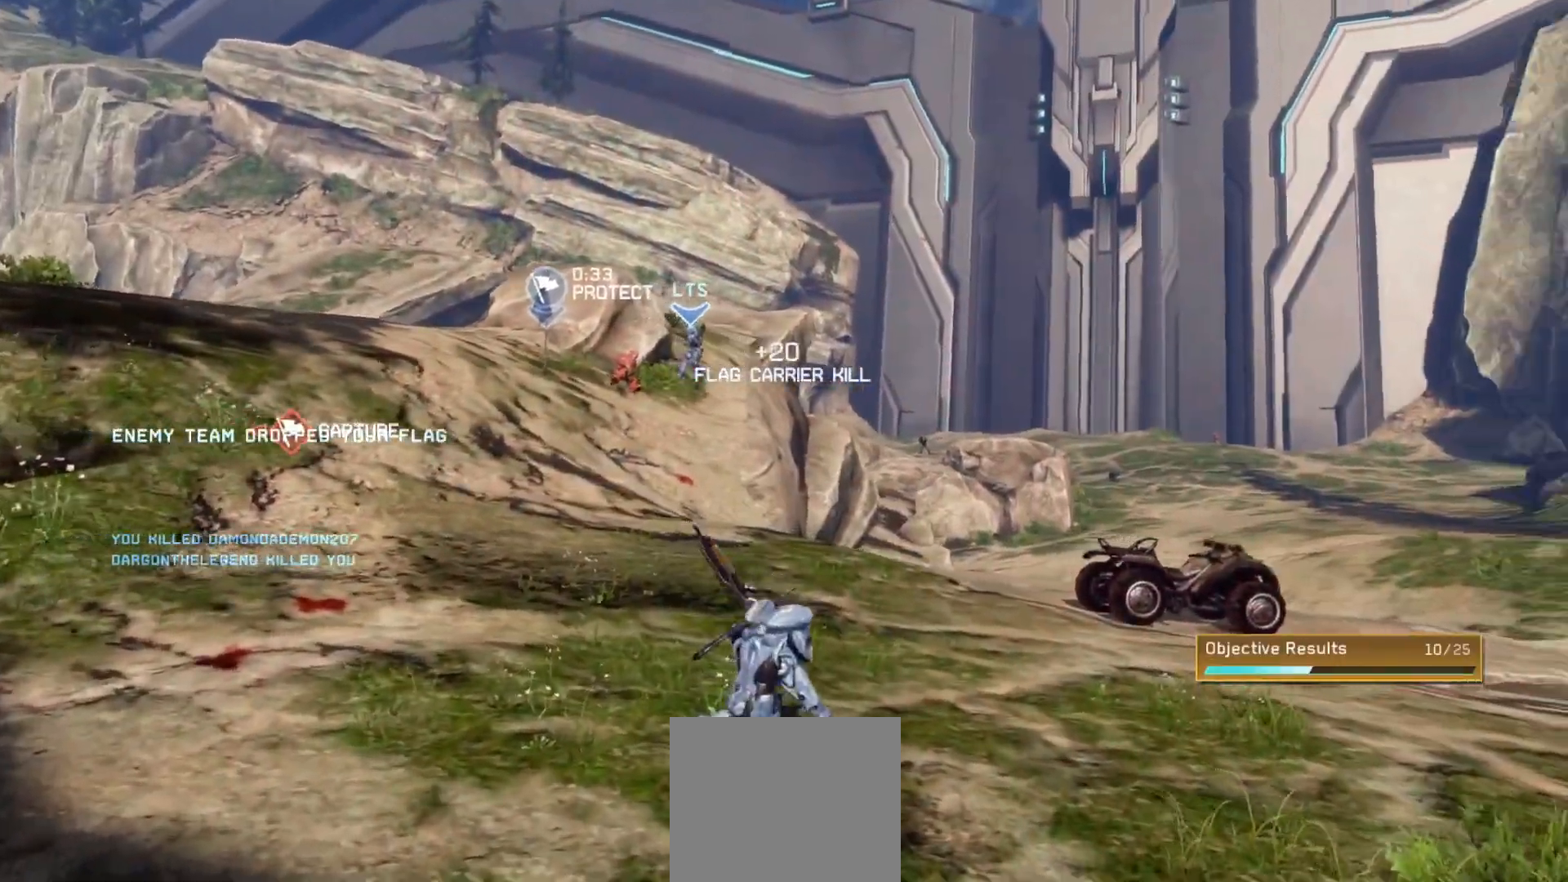
{"buttons": ["SELECT"], "left_stick": "center", "right_stick": "center", "events": [[401, "SELECT", "down"]]}
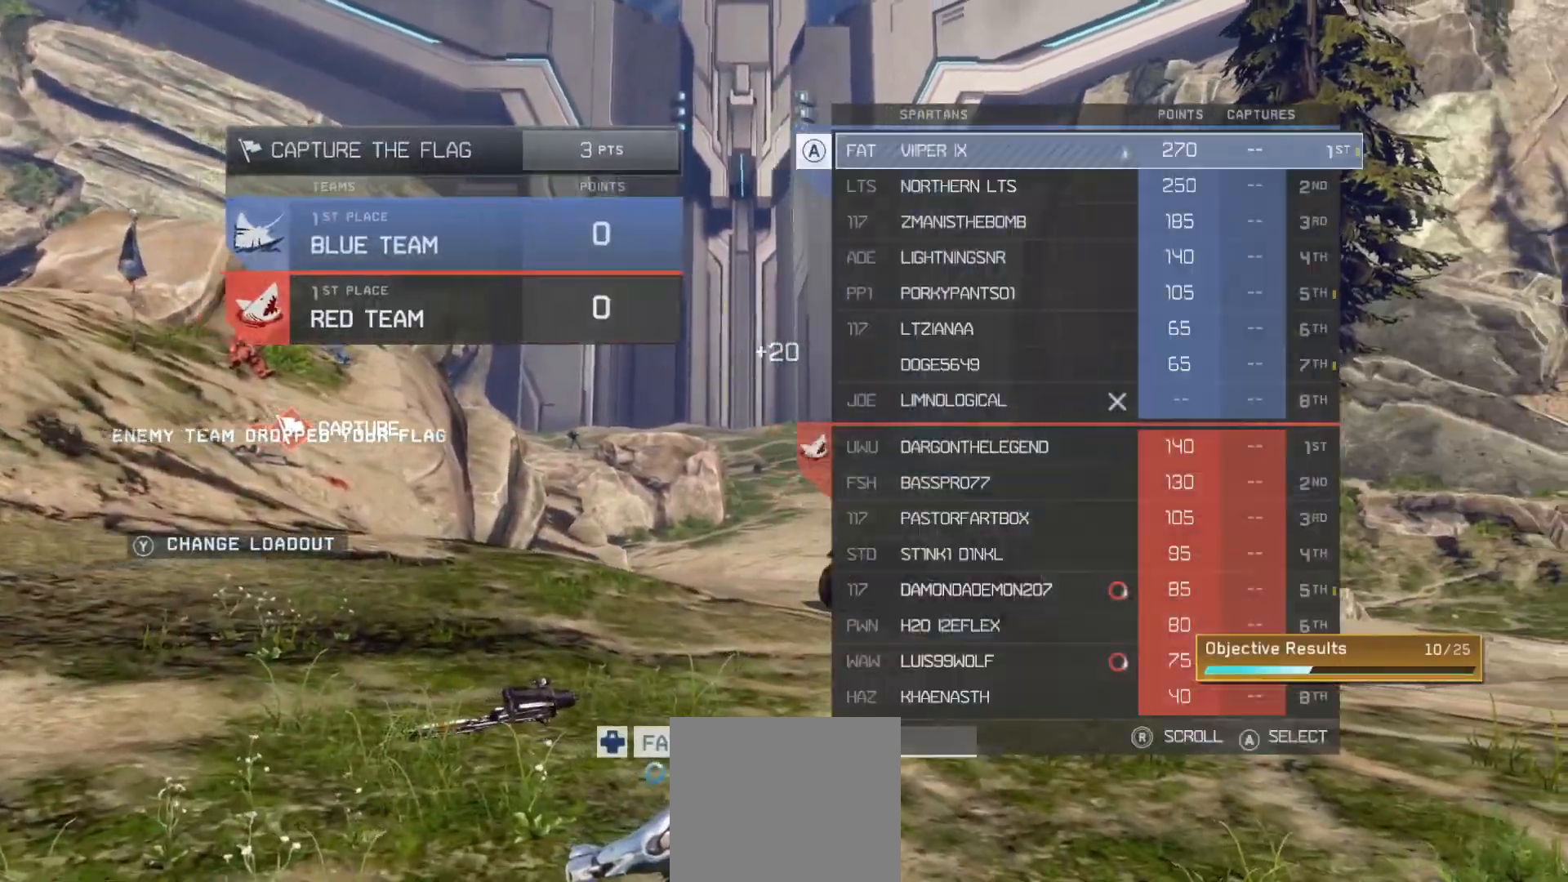
{"buttons": ["SELECT"], "left_stick": "center", "right_stick": "center", "events": []}
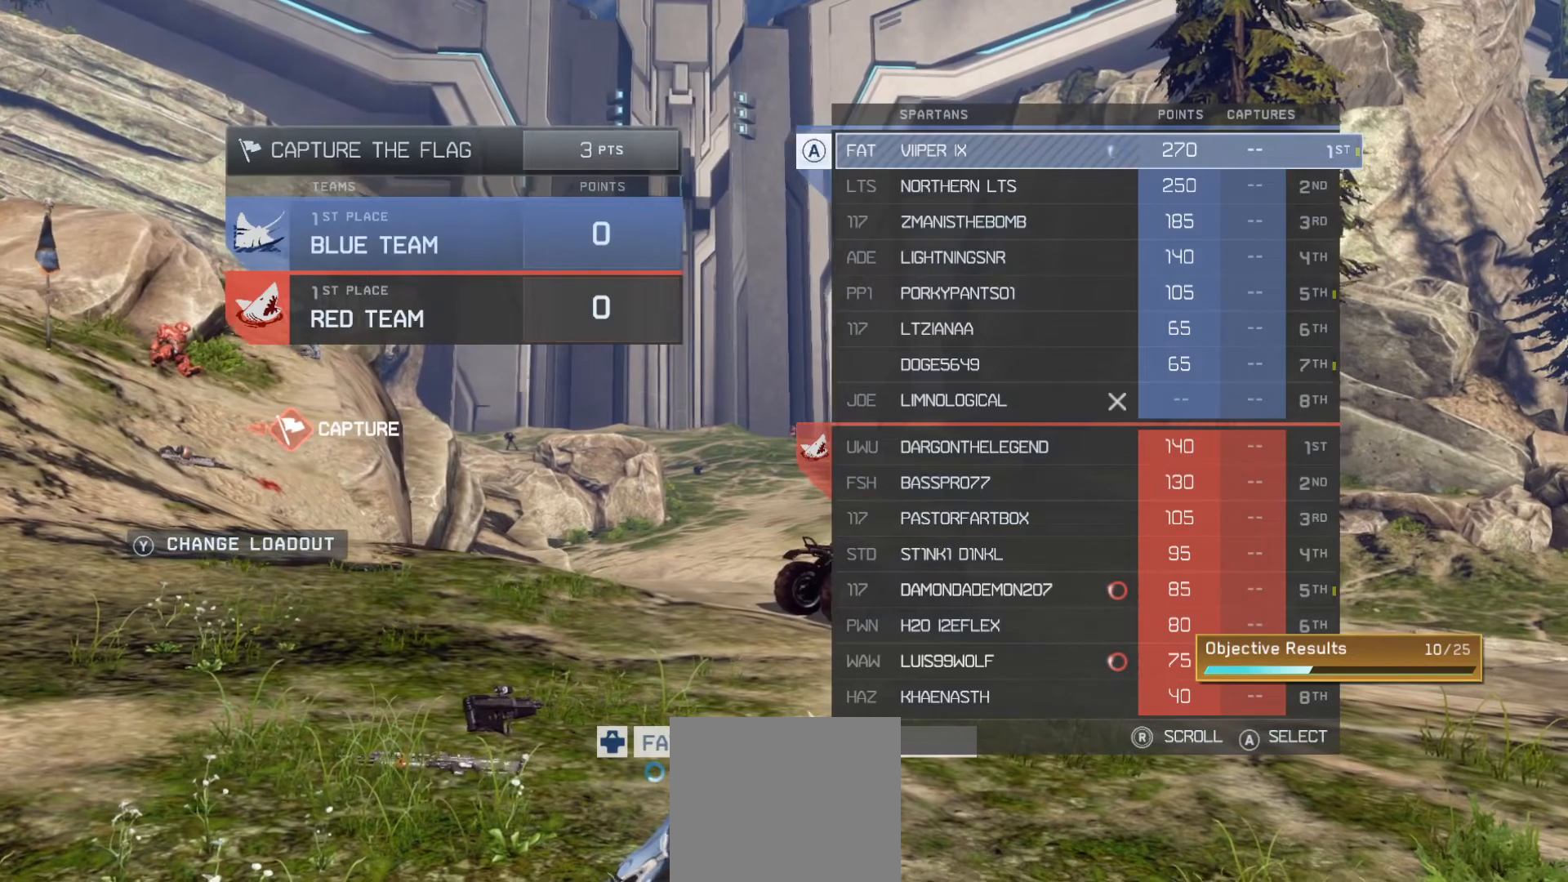
{"buttons": [], "left_stick": "center", "right_stick": "center", "events": [[167, "SELECT", "up"]]}
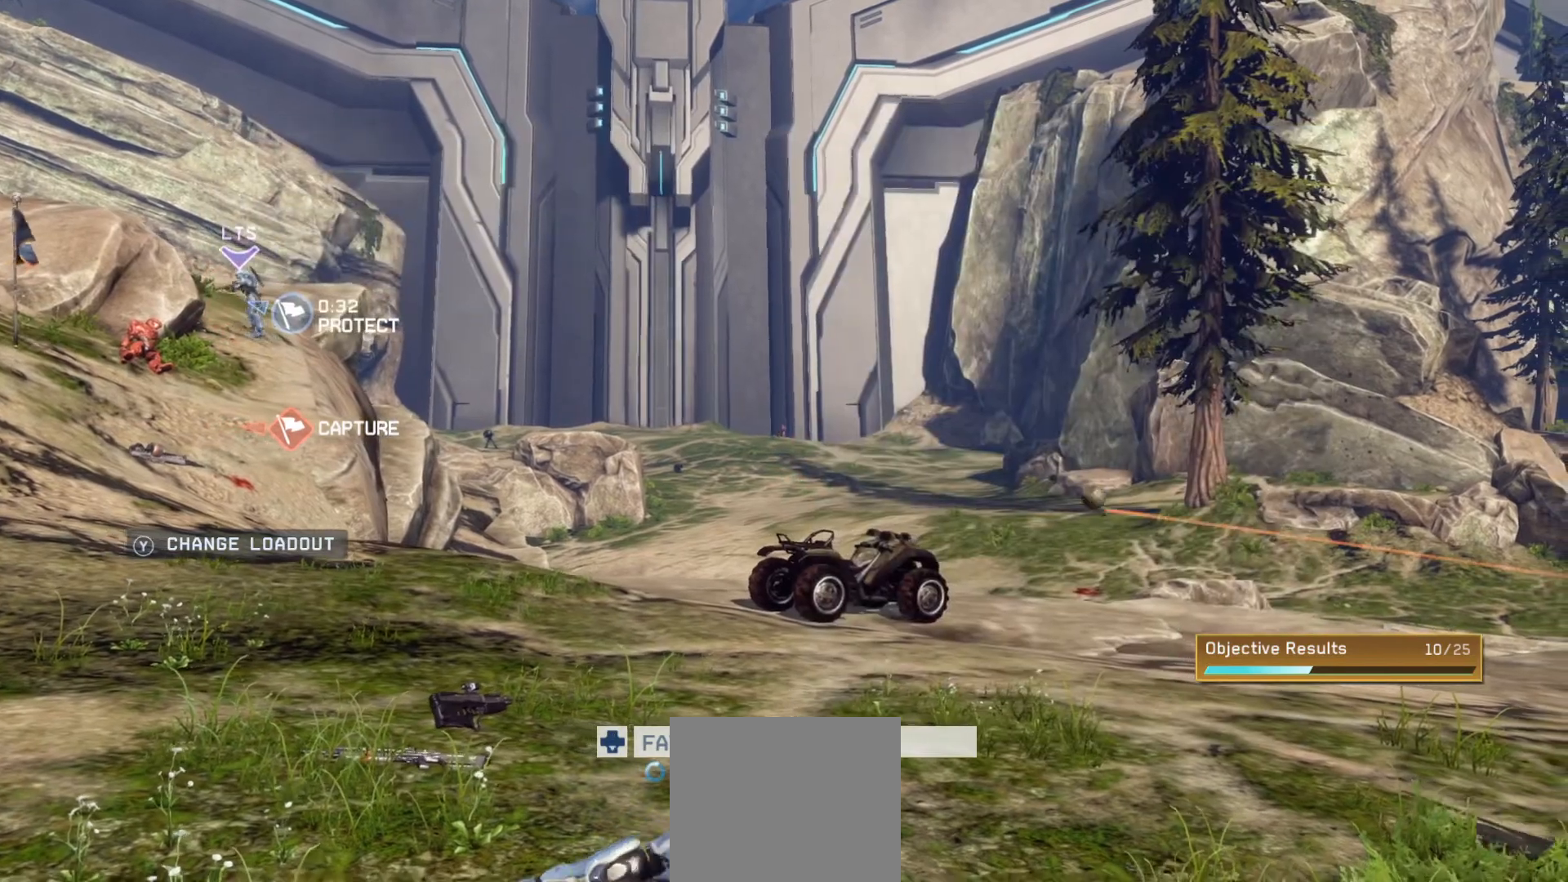
{"buttons": ["SELECT"], "left_stick": "center", "right_stick": "center", "events": [[233, "SELECT", "down"]]}
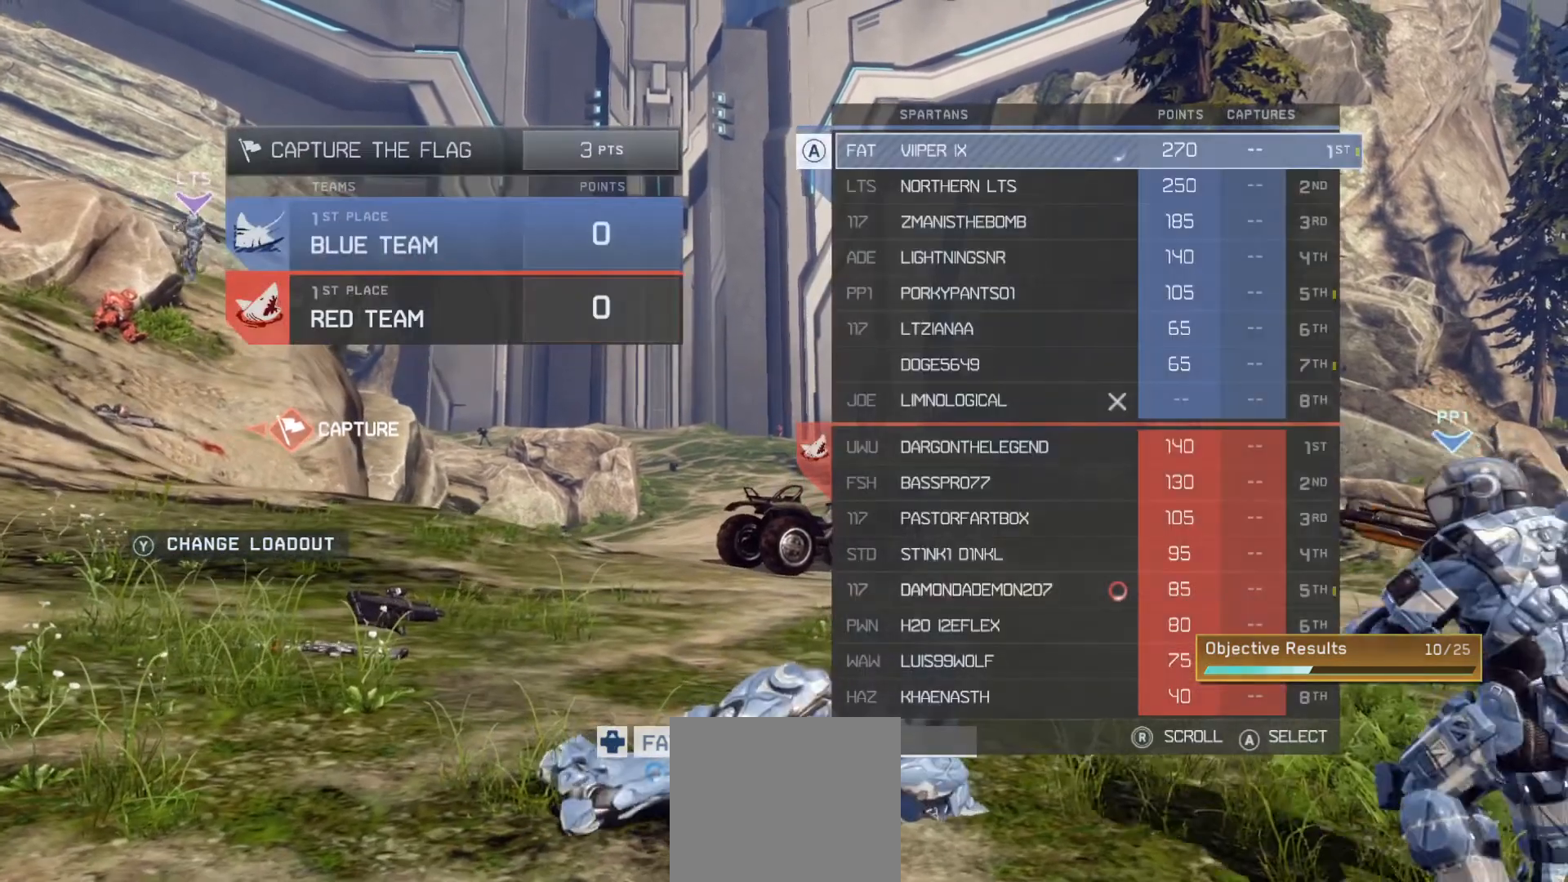
{"buttons": ["SELECT"], "left_stick": "center", "right_stick": "center", "events": []}
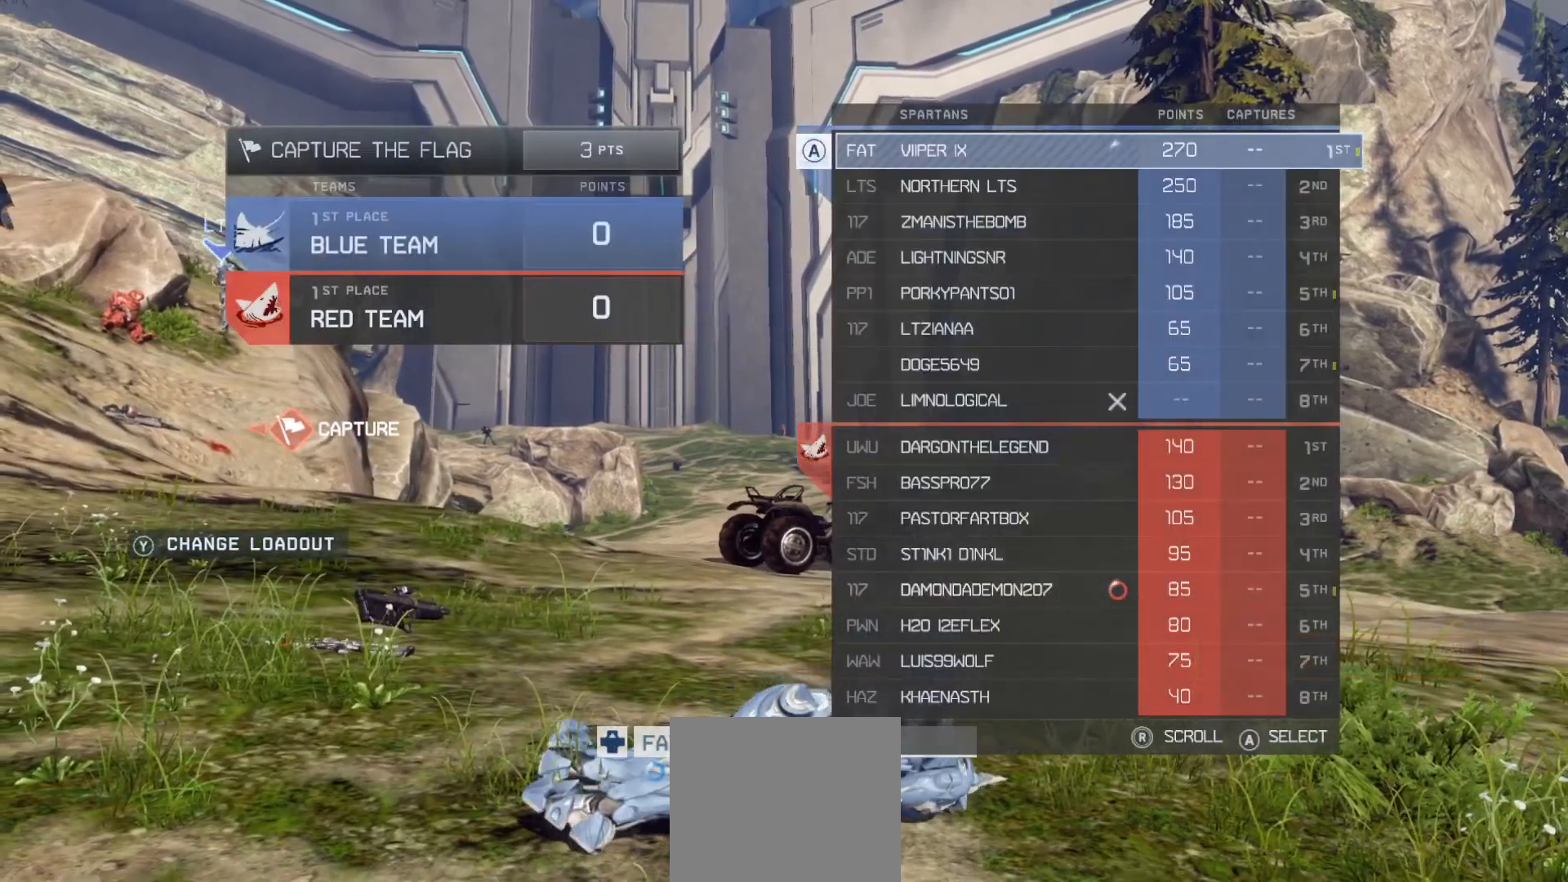
{"buttons": ["SELECT"], "left_stick": "center", "right_stick": "center", "events": []}
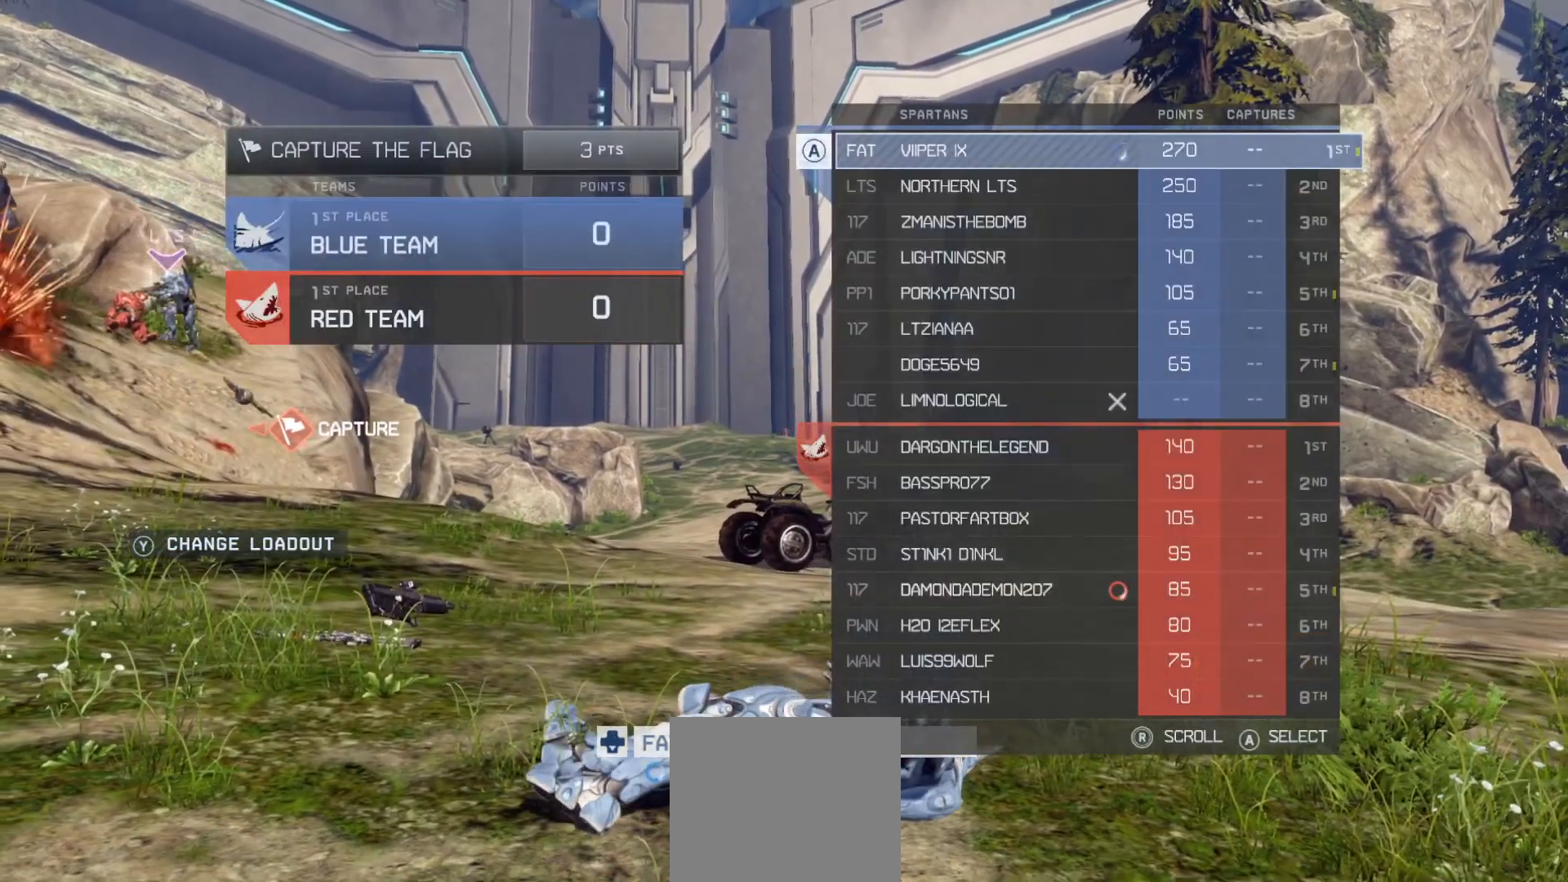
{"buttons": ["SELECT"], "left_stick": "center", "right_stick": "center", "events": []}
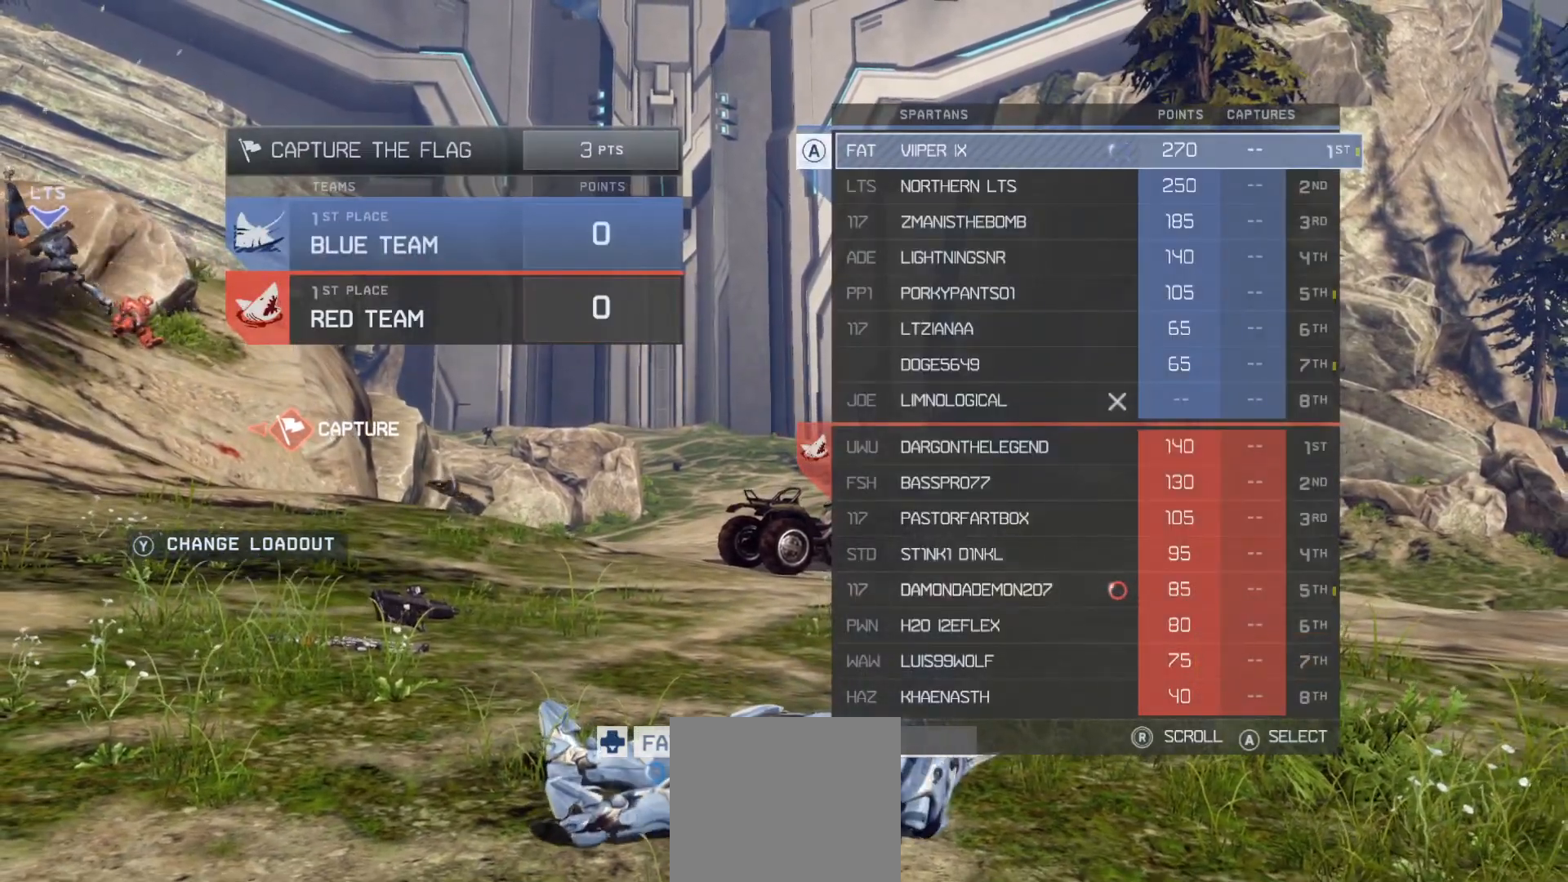
{"buttons": [], "left_stick": "center", "right_stick": "center", "events": [[383, "SELECT", "up"]]}